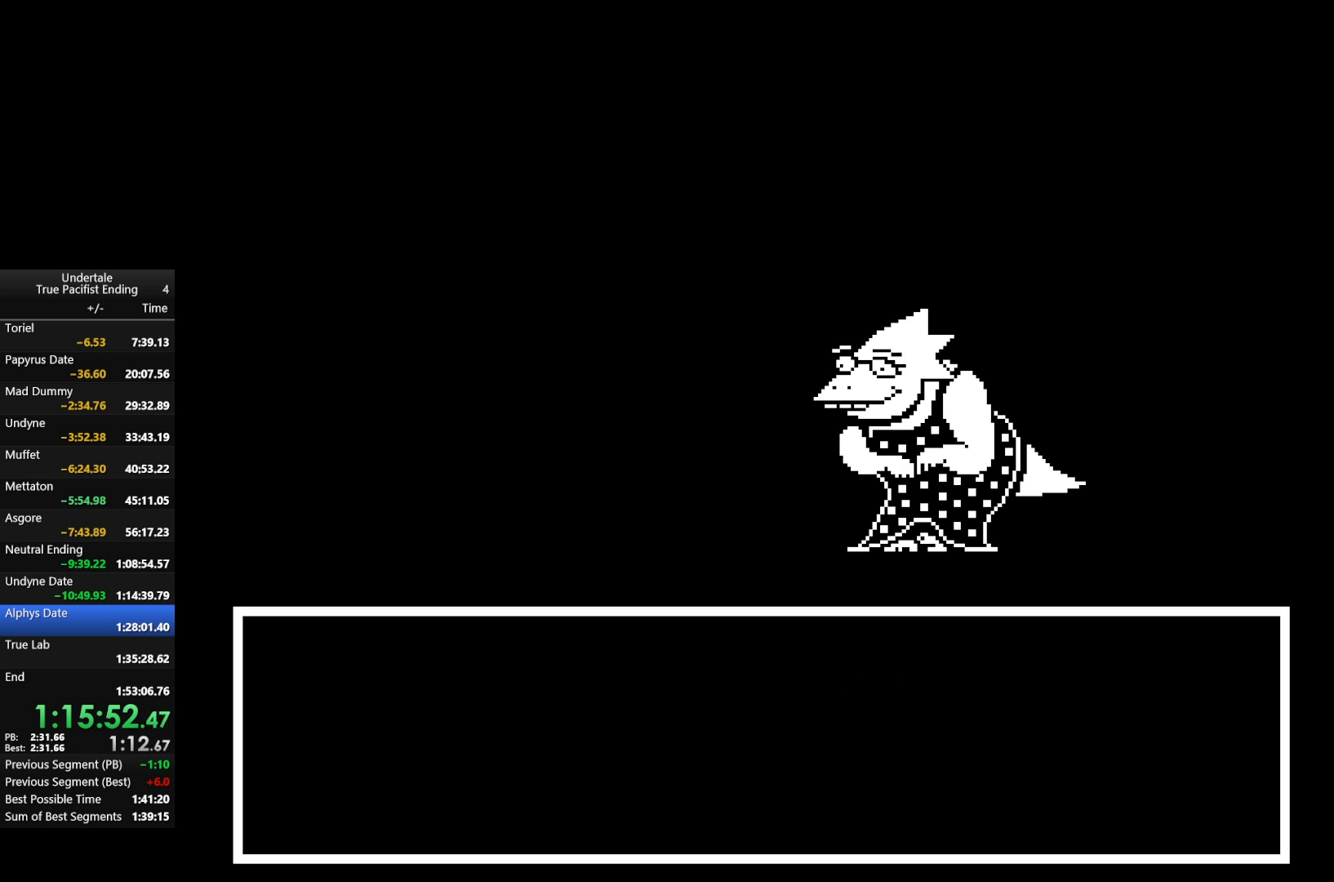
Gameplay with keyboard; each line is a JSON object with the keys held at the frame after it. "events" lists presses ("down") and releases ("up") of "c", "down", "left", "return", "right", "shift", "up", "x" and "z" between this image and that frame as [ms after this image, input, new state], when the widget could be followed in between. No other keys are recorded. Mouse input is not recorded.
{"keys": [], "events": [[67, "return", "down"], [67, "shift", "down"], [67, "x", "up"], [67, "z", "up"], [133, "return", "up"], [133, "shift", "up"], [167, "return", "down"], [167, "shift", "down"], [167, "x", "down"], [167, "z", "down"], [200, "return", "up"], [200, "shift", "up"], [267, "shift", "down"], [267, "x", "up"], [267, "z", "up"], [333, "shift", "up"], [367, "x", "down"], [367, "z", "down"], [400, "return", "down"], [400, "shift", "down"], [400, "z", "up"], [467, "return", "up"], [467, "shift", "up"], [467, "x", "up"]]}
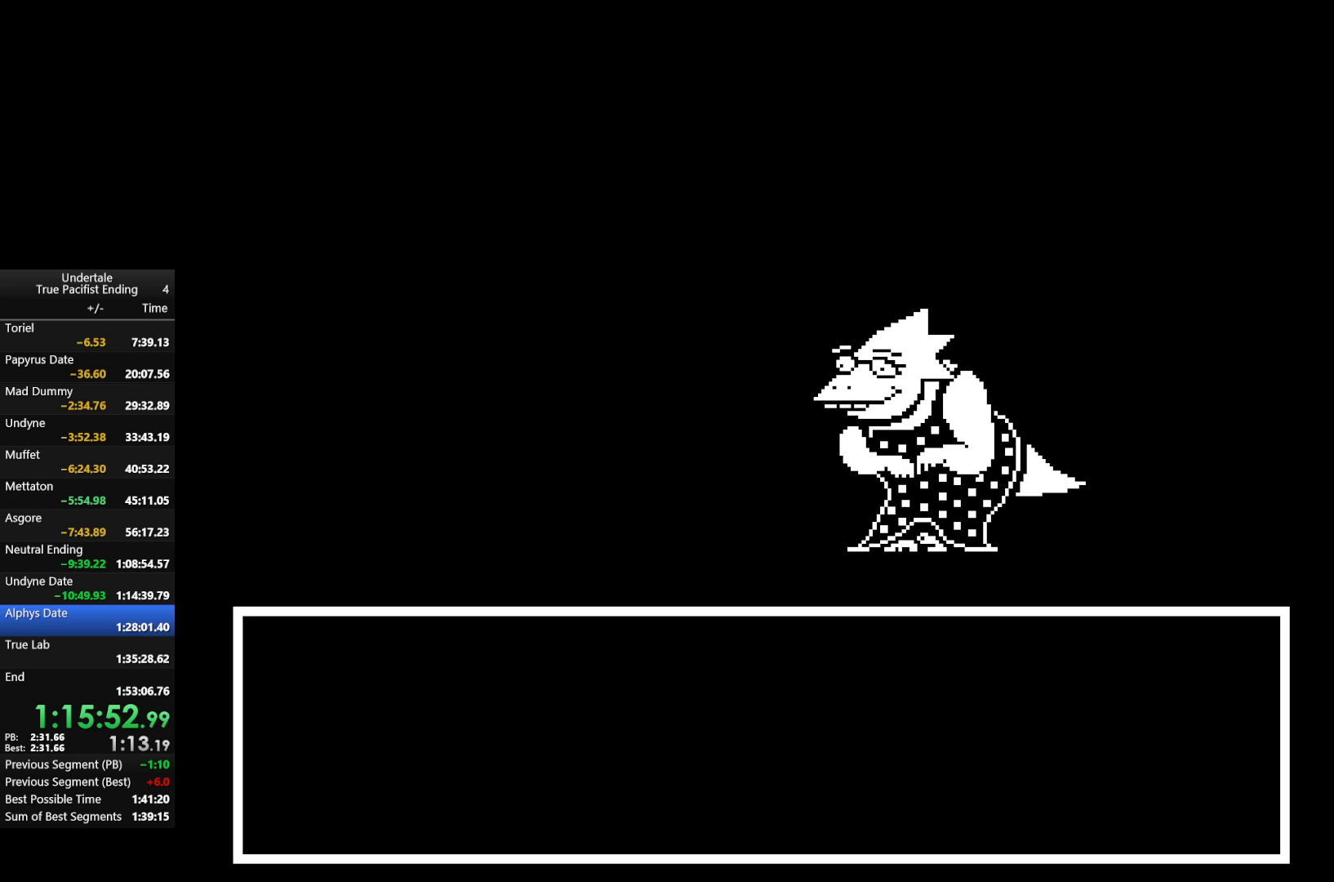
{"keys": ["x", "z"], "events": [[67, "return", "down"], [67, "shift", "down"], [67, "x", "down"], [67, "z", "down"], [100, "return", "up"], [100, "shift", "up"], [133, "x", "up"], [133, "z", "up"], [200, "return", "down"], [200, "shift", "down"], [233, "return", "up"], [233, "shift", "up"], [233, "x", "down"], [233, "z", "down"], [300, "return", "down"], [300, "shift", "down"], [333, "return", "up"], [333, "x", "up"], [333, "z", "up"], [400, "shift", "up"], [433, "return", "down"], [433, "shift", "down"], [433, "x", "down"], [433, "z", "down"], [467, "return", "up"], [467, "shift", "up"]]}
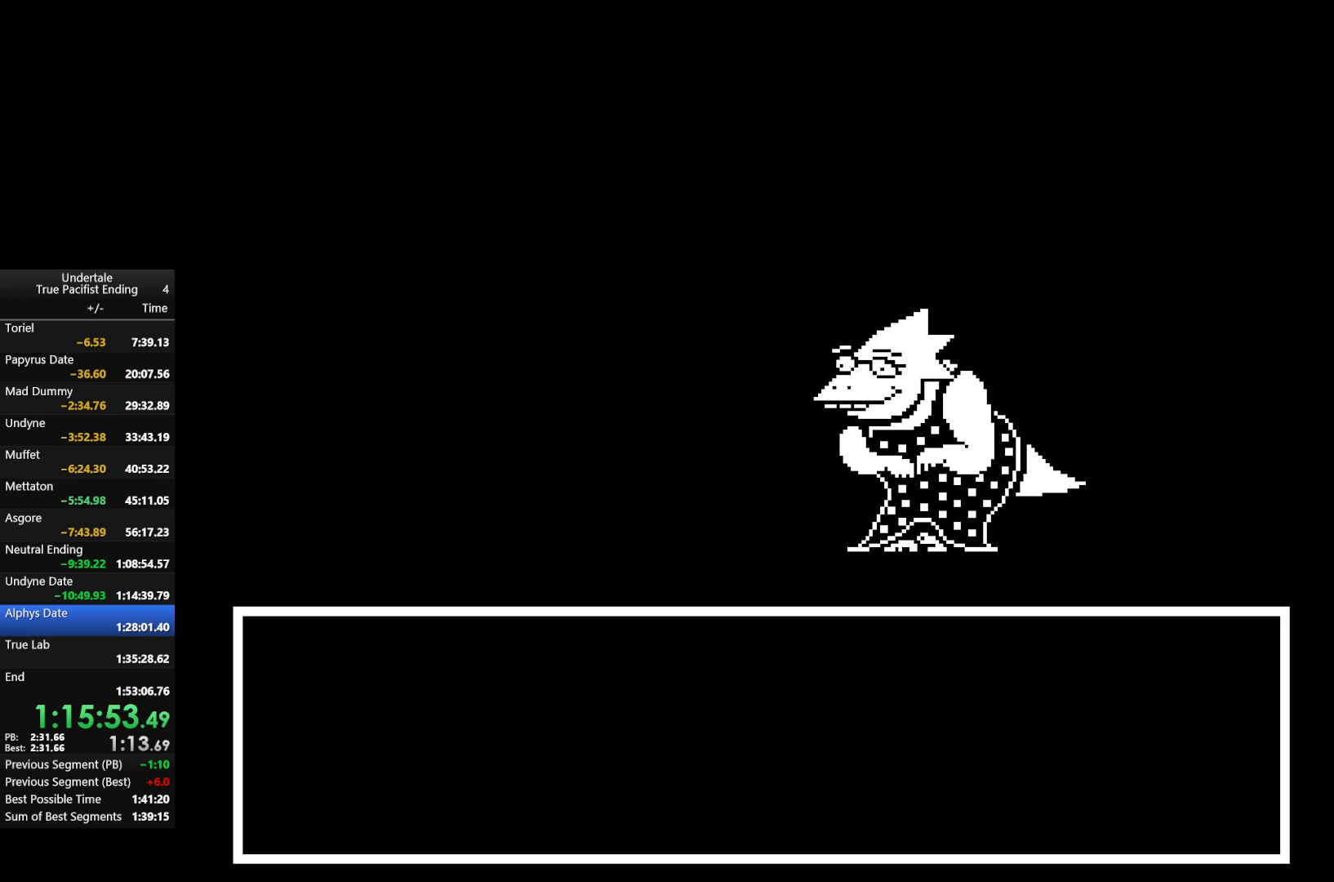
{"keys": [], "events": [[33, "x", "up"], [33, "z", "up"], [67, "return", "down"], [67, "shift", "down"], [133, "return", "up"], [133, "shift", "up"], [133, "x", "down"], [133, "z", "down"], [200, "z", "up"], [267, "x", "up"]]}
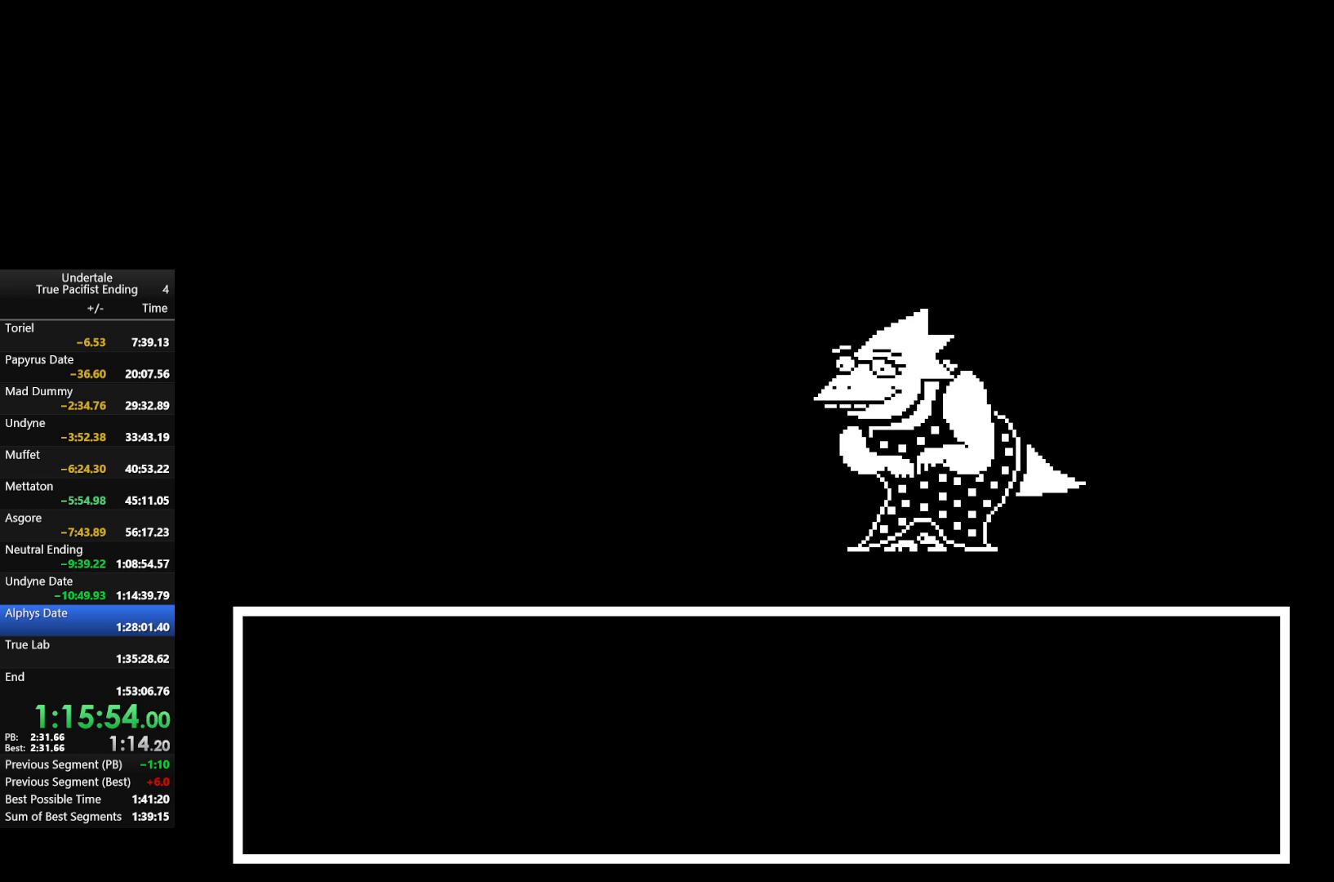
{"keys": [], "events": []}
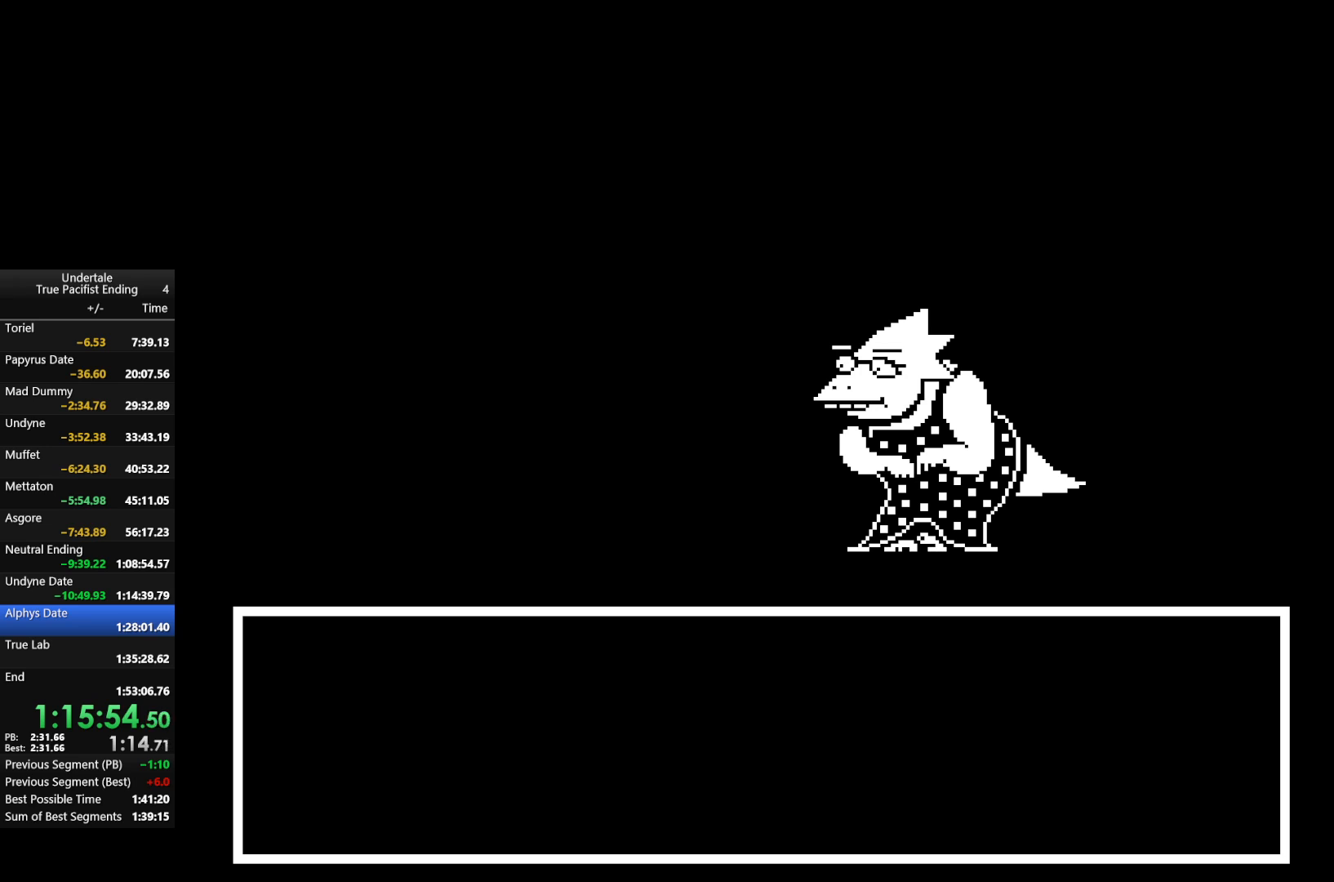
{"keys": ["shift"], "events": [[467, "shift", "down"]]}
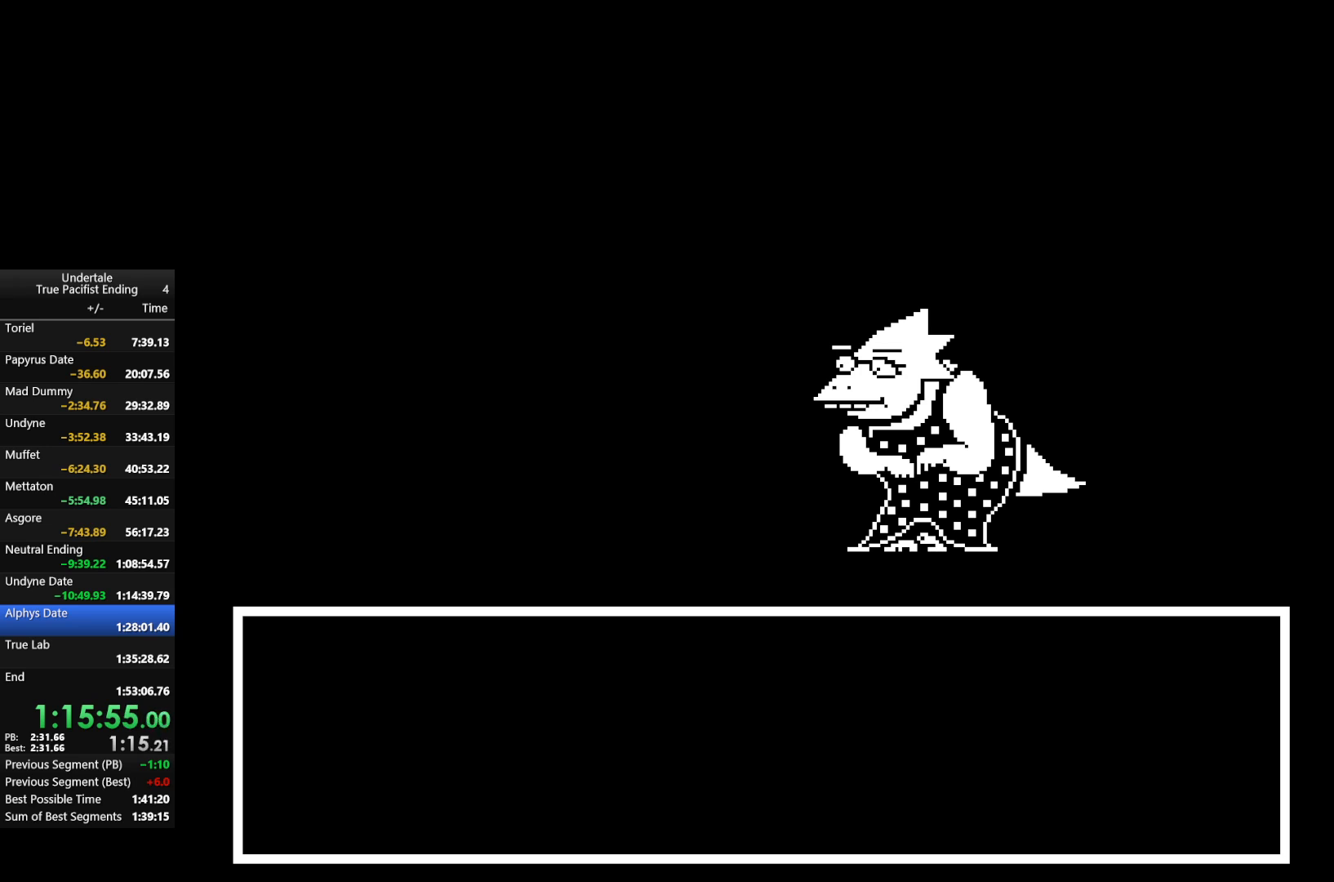
{"keys": [], "events": [[33, "return", "down"], [67, "return", "up"], [67, "shift", "up"], [67, "x", "down"], [100, "z", "down"], [167, "return", "down"], [167, "shift", "down"], [167, "z", "up"], [200, "return", "up"], [200, "shift", "up"], [200, "x", "up"], [267, "return", "down"], [267, "shift", "down"], [267, "z", "down"], [300, "return", "up"], [300, "shift", "up"], [400, "return", "down"], [400, "shift", "down"], [400, "z", "up"], [433, "return", "up"], [433, "shift", "up"]]}
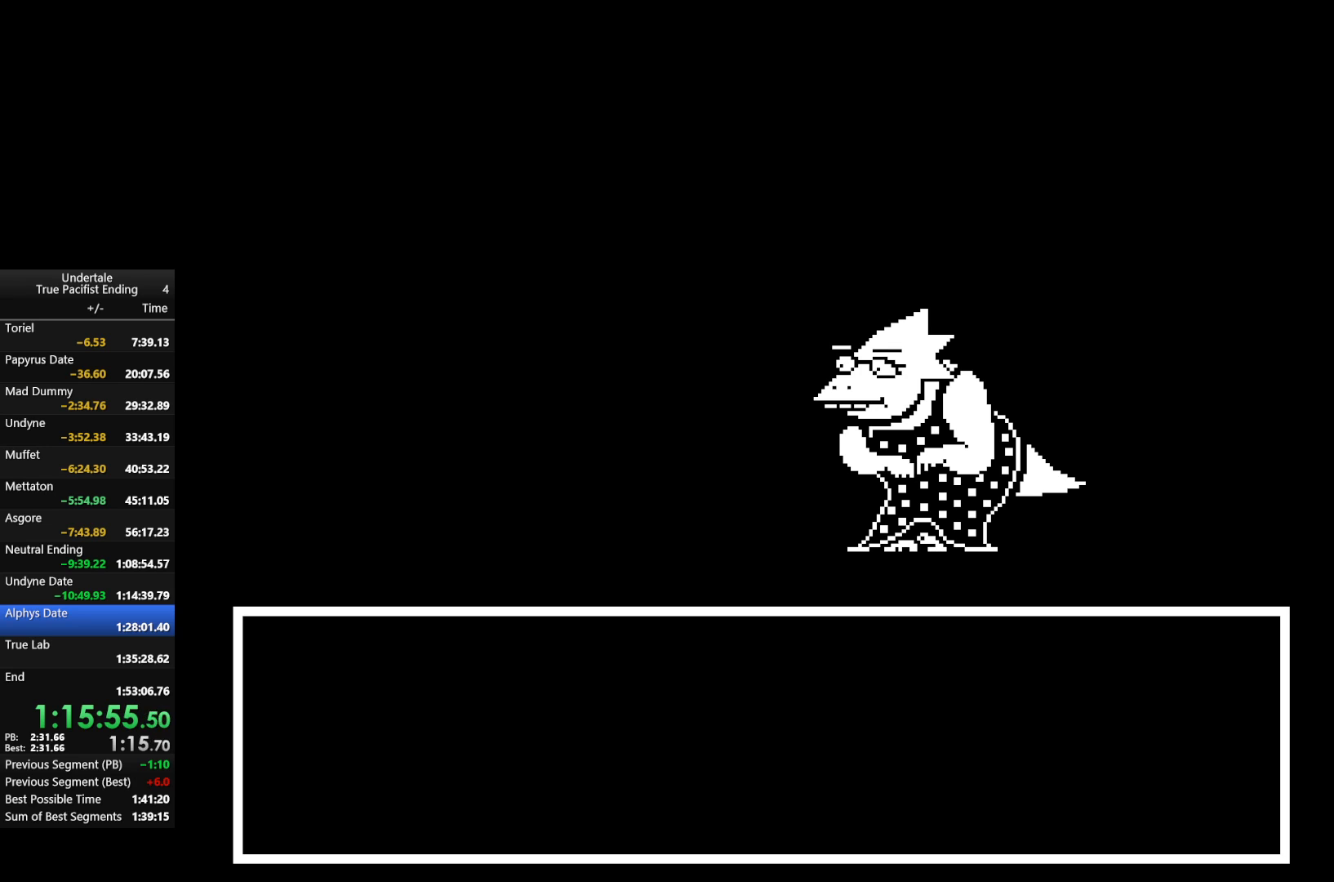
{"keys": ["return", "x"], "events": [[33, "return", "down"], [33, "shift", "down"], [33, "z", "down"], [100, "return", "up"], [100, "shift", "up"], [100, "x", "down"], [100, "z", "up"], [133, "return", "down"], [133, "shift", "down"], [200, "return", "up"], [200, "shift", "up"], [200, "x", "up"], [233, "z", "down"], [267, "return", "down"], [267, "shift", "down"], [333, "return", "up"], [333, "shift", "up"], [333, "x", "down"], [367, "x", "up"], [367, "z", "up"], [400, "return", "down"], [400, "shift", "down"], [467, "return", "up"], [467, "shift", "up"], [467, "x", "down"], [467, "z", "down"], [500, "return", "down"], [500, "z", "up"]]}
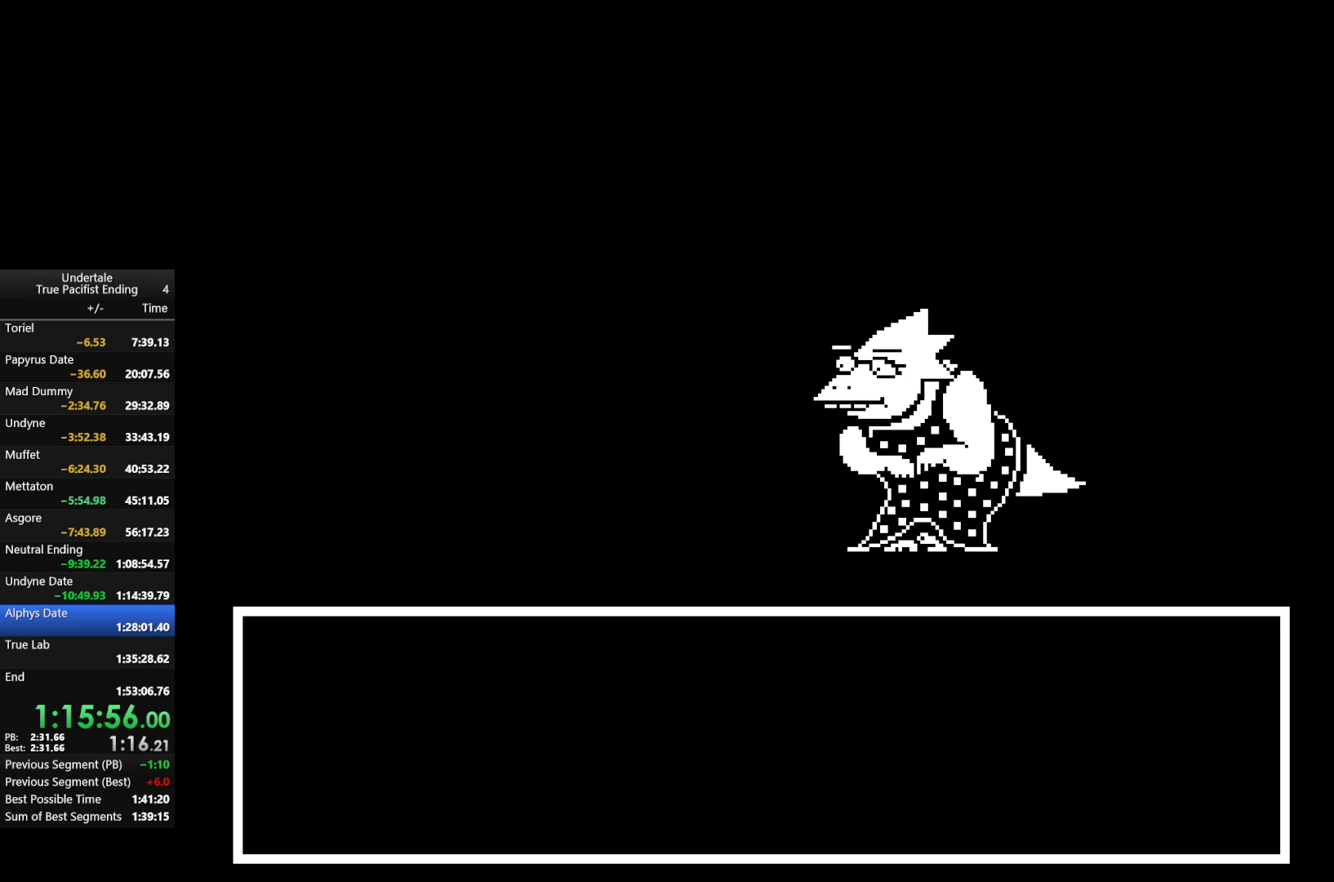
{"keys": [], "events": [[67, "return", "up"], [67, "x", "up"], [100, "z", "down"], [167, "return", "down"], [167, "shift", "down"], [167, "x", "down"], [200, "return", "up"], [200, "shift", "up"], [200, "z", "up"], [233, "return", "down"], [233, "shift", "down"], [233, "x", "up"], [300, "z", "down"], [333, "return", "up"], [333, "shift", "up"], [333, "x", "down"], [367, "return", "down"], [367, "shift", "down"], [367, "x", "up"], [367, "z", "up"], [467, "return", "up"], [467, "shift", "up"]]}
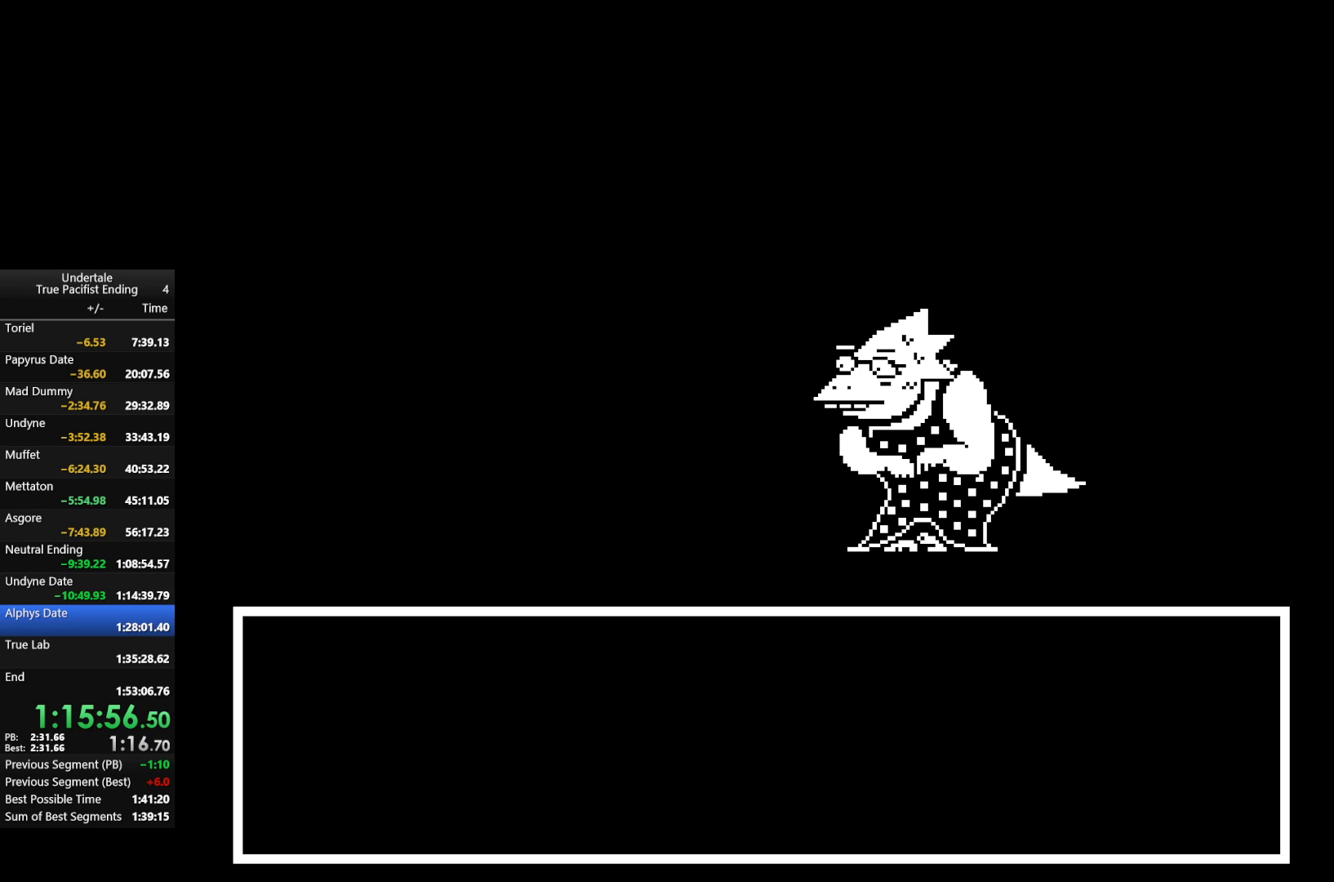
{"keys": [], "events": [[33, "return", "down"], [33, "shift", "down"], [33, "x", "down"], [33, "z", "down"], [67, "return", "up"], [67, "shift", "up"], [67, "z", "up"], [133, "x", "up"], [167, "return", "down"], [167, "shift", "down"], [200, "return", "up"], [200, "shift", "up"], [200, "x", "down"], [200, "z", "down"], [267, "z", "up"], [300, "return", "down"], [300, "shift", "down"], [300, "x", "up"], [367, "return", "up"], [367, "shift", "up"], [400, "return", "down"], [400, "shift", "down"], [400, "x", "down"], [400, "z", "down"], [433, "return", "up"], [433, "shift", "up"], [500, "x", "up"], [500, "z", "up"]]}
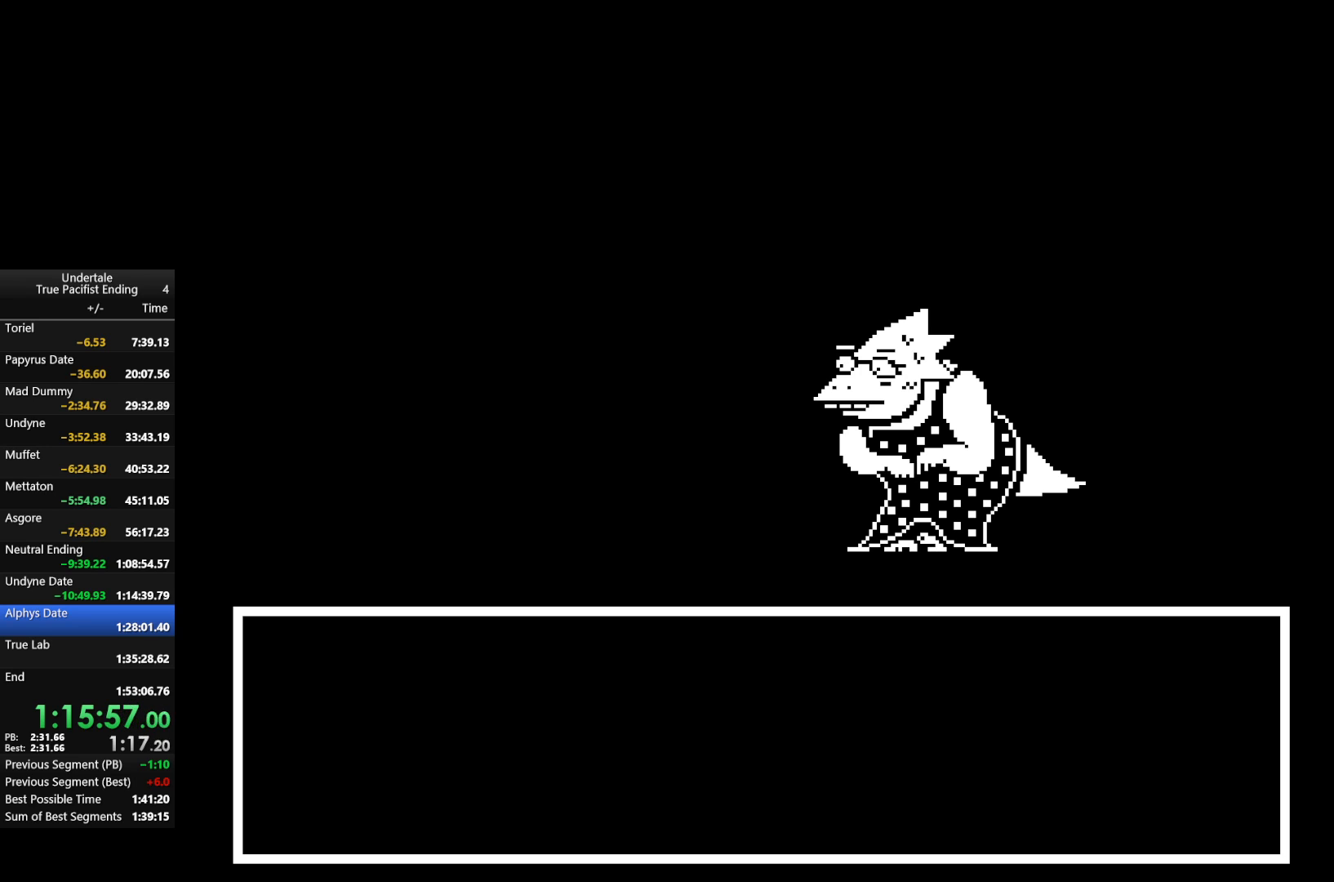
{"keys": ["x", "z"], "events": [[33, "return", "down"], [33, "shift", "down"], [67, "return", "up"], [67, "shift", "up"], [67, "x", "down"], [67, "z", "down"], [167, "return", "down"], [167, "shift", "down"], [167, "x", "up"], [167, "z", "up"], [233, "return", "up"], [233, "shift", "up"], [267, "return", "down"], [267, "shift", "down"], [267, "z", "down"], [333, "return", "up"], [333, "shift", "up"], [333, "x", "down"], [367, "x", "up"], [367, "z", "up"], [400, "return", "down"], [400, "shift", "down"], [467, "return", "up"], [467, "shift", "up"], [467, "x", "down"], [467, "z", "down"]]}
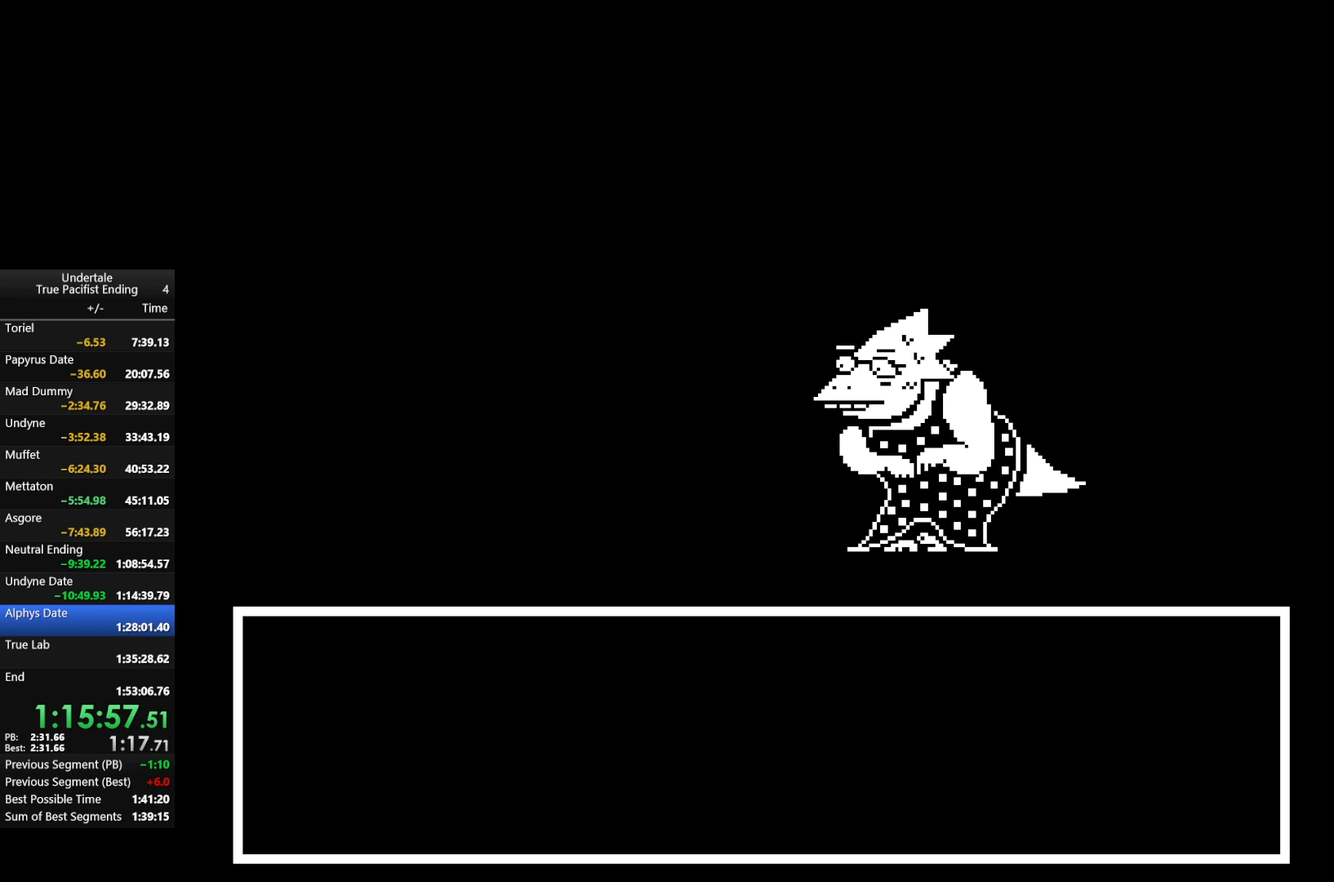
{"keys": [], "events": [[67, "return", "down"], [67, "shift", "down"], [67, "x", "up"], [67, "z", "up"], [100, "return", "up"], [100, "shift", "up"], [167, "return", "down"], [167, "shift", "down"], [167, "x", "down"], [167, "z", "down"], [200, "return", "up"], [200, "shift", "up"], [233, "x", "up"], [233, "z", "up"], [300, "return", "down"], [300, "shift", "down"], [333, "return", "up"], [333, "shift", "up"], [333, "x", "down"], [333, "z", "down"], [433, "return", "down"], [433, "shift", "down"], [433, "x", "up"], [433, "z", "up"], [467, "return", "up"], [467, "shift", "up"]]}
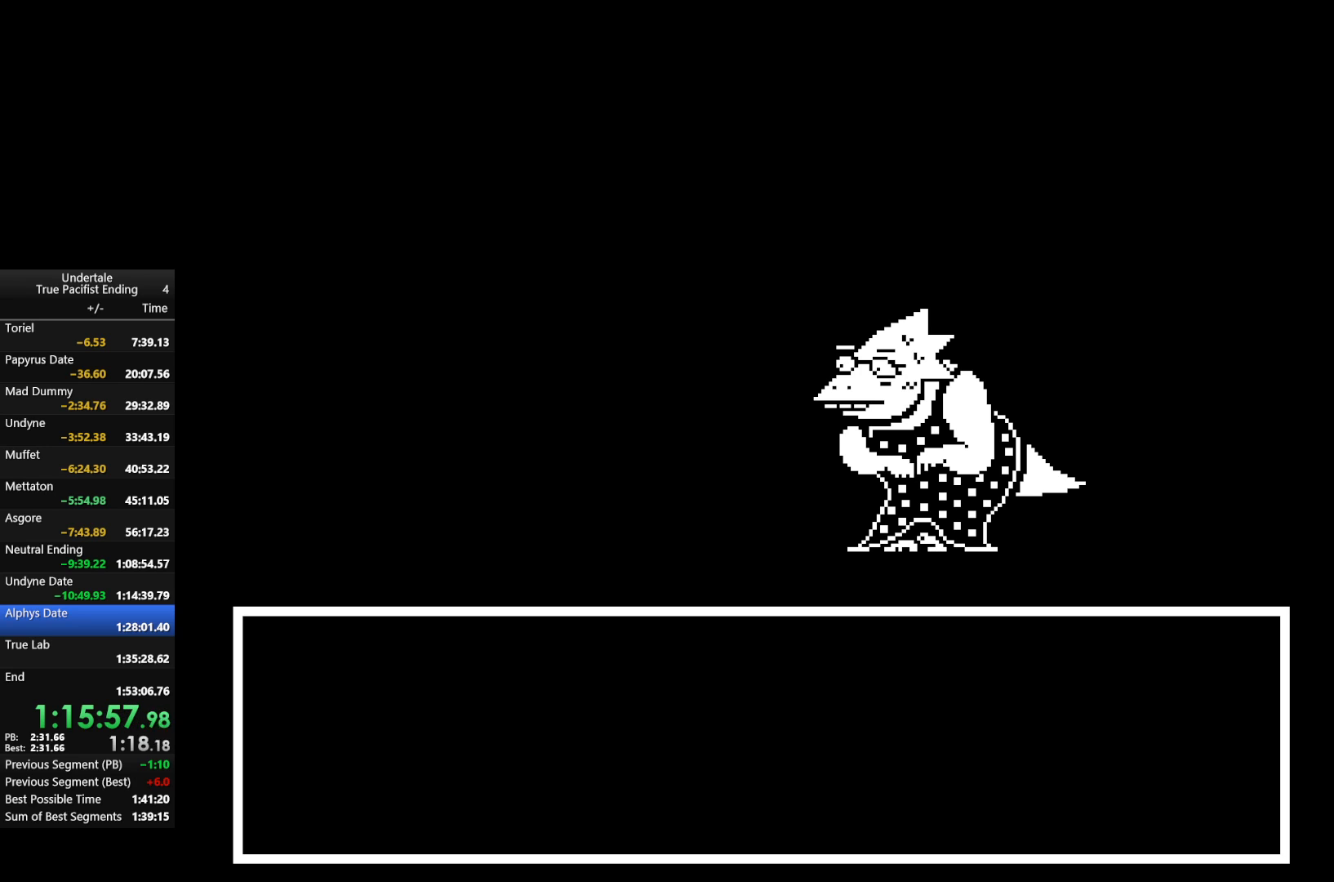
{"keys": ["return", "shift", "x"], "events": [[33, "x", "down"], [33, "z", "down"], [67, "return", "down"], [67, "shift", "down"], [100, "return", "up"], [100, "shift", "up"], [100, "x", "up"], [100, "z", "up"], [167, "return", "down"], [167, "shift", "down"], [200, "return", "up"], [200, "shift", "up"], [200, "z", "down"], [267, "x", "down"], [300, "x", "up"], [300, "z", "up"], [367, "return", "down"], [367, "shift", "down"], [433, "return", "up"], [433, "shift", "up"], [433, "x", "down"], [433, "z", "down"], [500, "return", "down"], [500, "shift", "down"], [500, "z", "up"]]}
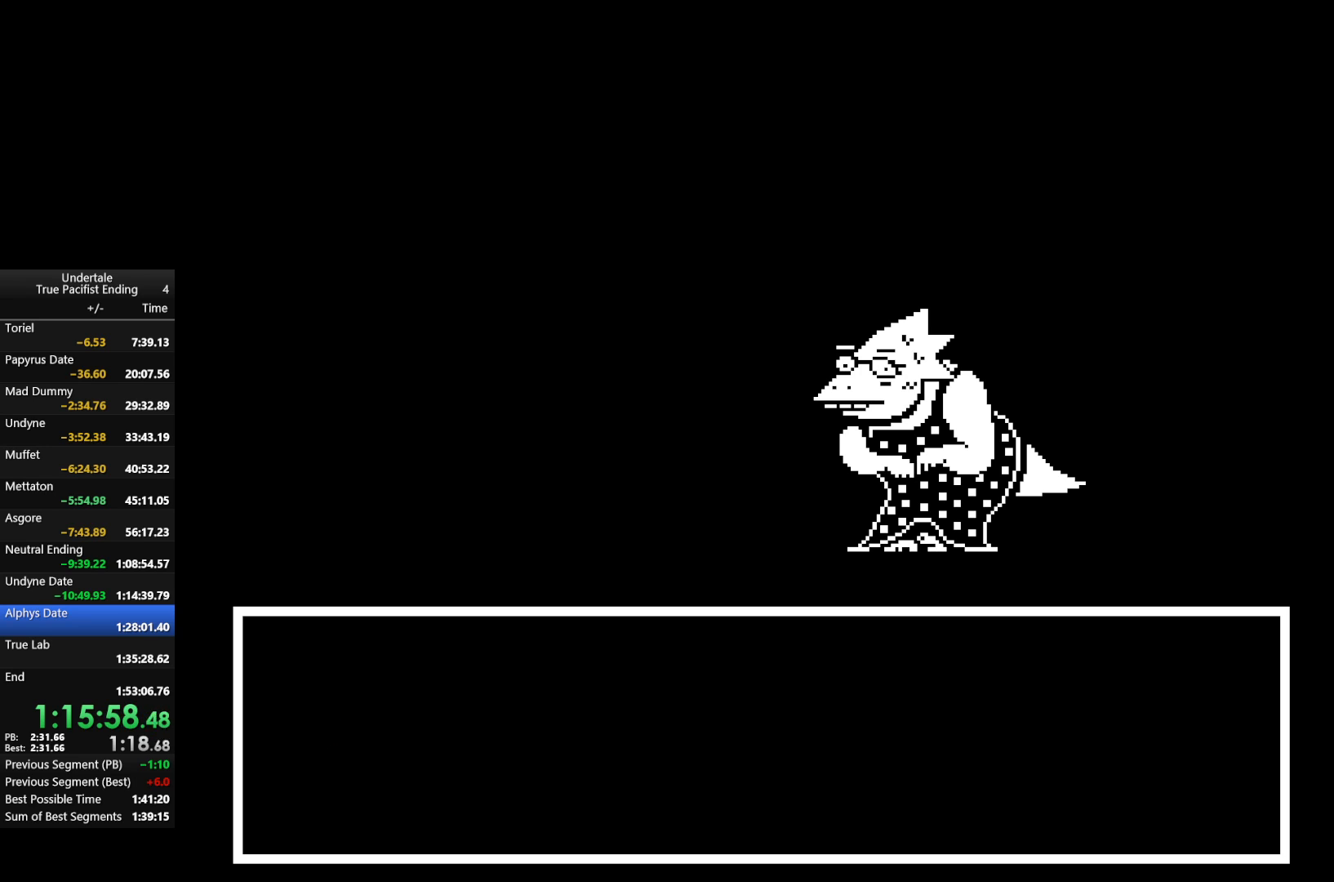
{"keys": ["return", "shift"], "events": [[33, "return", "up"], [33, "shift", "up"], [33, "x", "up"], [100, "x", "down"], [100, "z", "down"], [133, "return", "down"], [133, "shift", "down"], [167, "return", "up"], [167, "shift", "up"], [167, "x", "up"], [167, "z", "up"], [233, "return", "down"], [233, "shift", "down"], [267, "return", "up"], [267, "shift", "up"], [267, "x", "down"], [267, "z", "down"], [367, "z", "up"], [400, "return", "down"], [400, "shift", "down"], [400, "x", "up"]]}
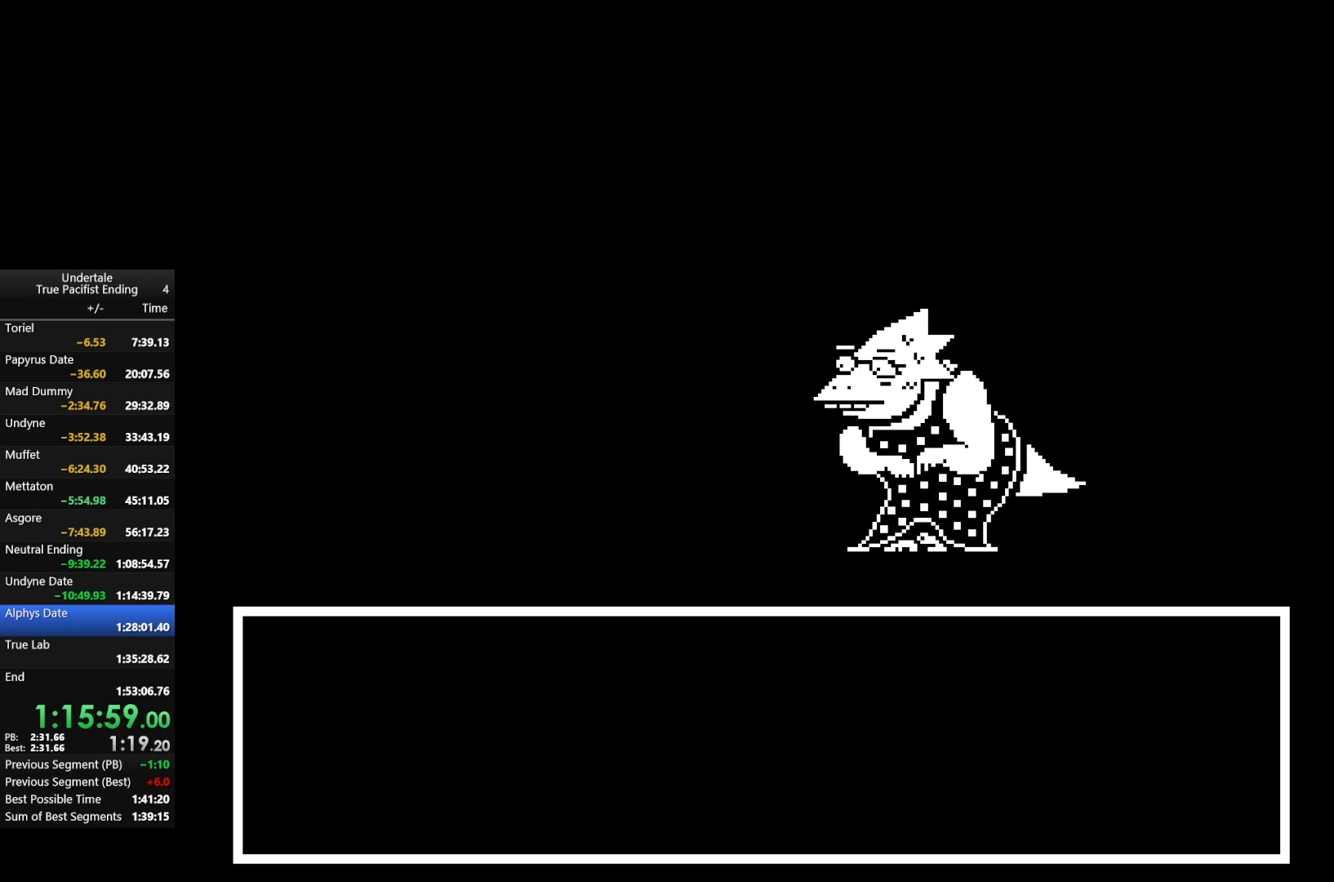
{"keys": [], "events": [[33, "return", "up"], [33, "shift", "up"], [33, "x", "down"], [33, "z", "down"], [67, "return", "down"], [67, "shift", "down"], [67, "x", "up"], [67, "z", "up"], [100, "return", "up"], [100, "shift", "up"], [133, "return", "down"], [133, "shift", "down"], [133, "x", "down"], [133, "z", "down"], [233, "return", "up"], [233, "shift", "up"], [233, "x", "up"], [233, "z", "up"], [300, "return", "down"], [300, "shift", "down"], [333, "return", "up"], [333, "shift", "up"], [333, "x", "down"], [333, "z", "down"], [400, "return", "down"], [400, "shift", "down"], [433, "x", "up"], [433, "z", "up"], [467, "return", "up"], [467, "shift", "up"]]}
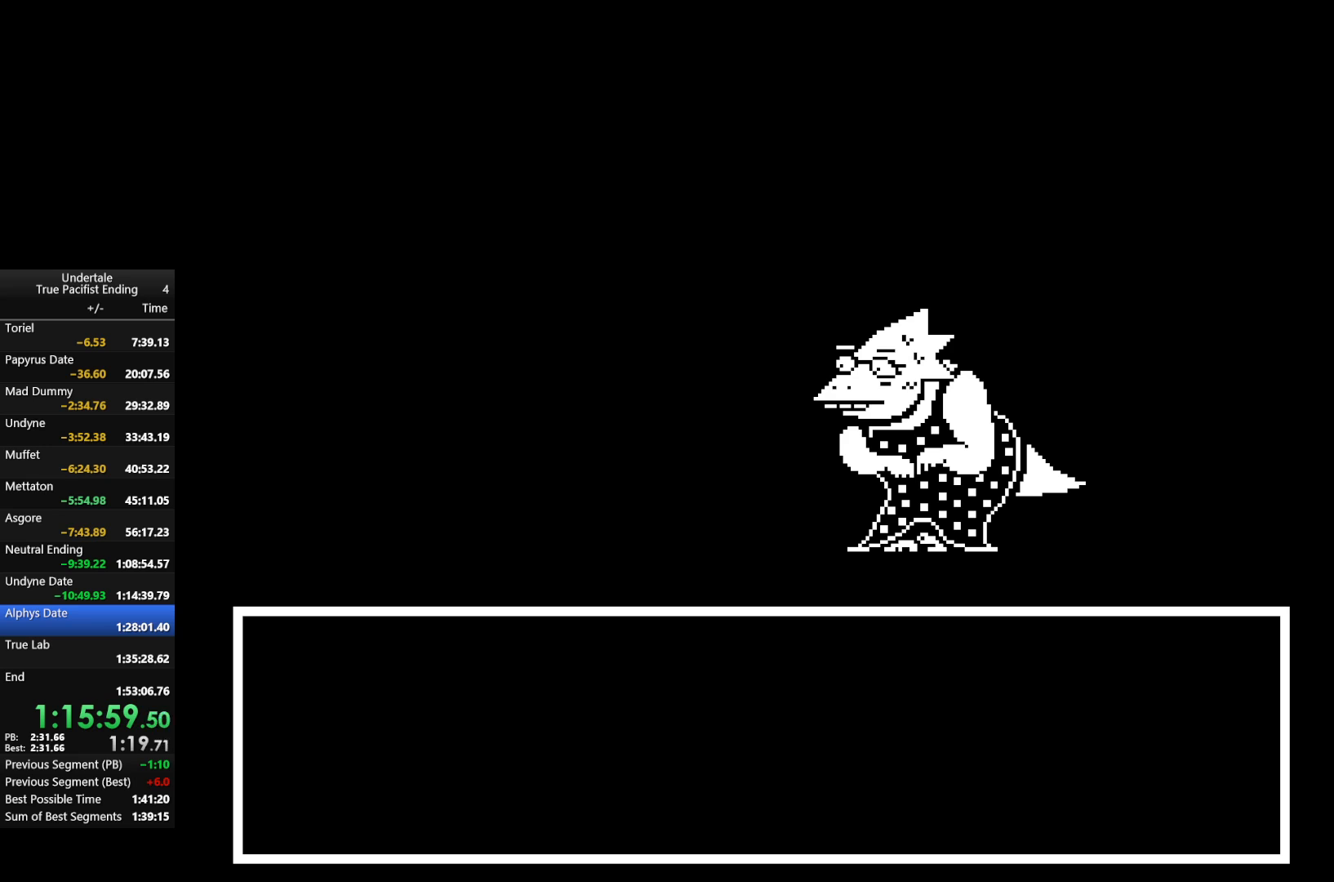
{"keys": ["return", "shift", "x", "z"], "events": [[33, "return", "down"], [33, "shift", "down"], [33, "z", "down"], [67, "return", "up"], [67, "shift", "up"], [67, "x", "down"], [167, "return", "down"], [167, "shift", "down"], [167, "x", "up"], [167, "z", "up"], [267, "return", "up"], [267, "shift", "up"], [267, "x", "down"], [267, "z", "down"], [300, "return", "down"], [300, "shift", "down"], [367, "return", "up"], [367, "shift", "up"], [367, "x", "up"], [367, "z", "up"], [433, "return", "down"], [433, "shift", "down"], [433, "z", "down"], [500, "x", "down"]]}
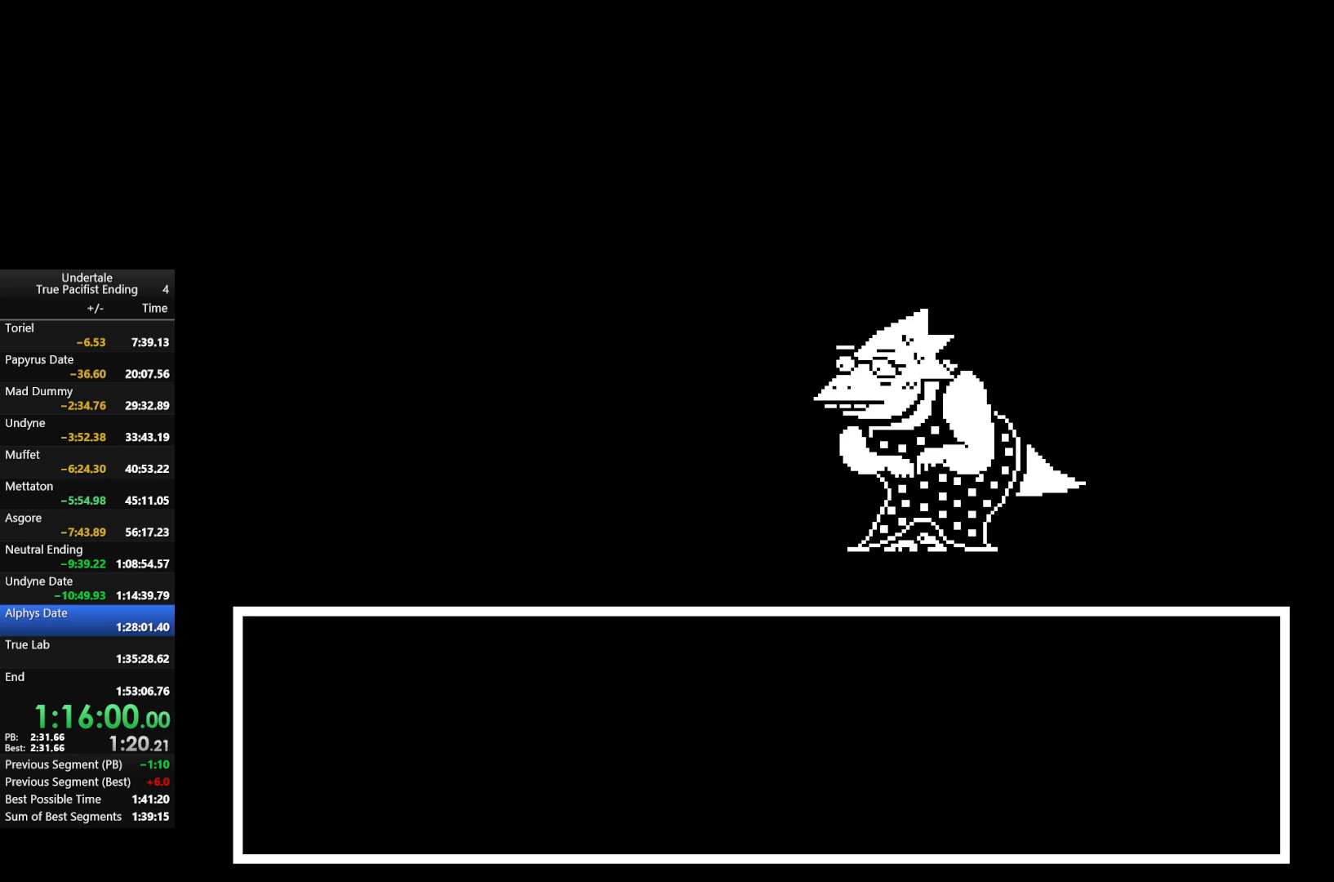
{"keys": ["x"], "events": [[33, "return", "up"], [33, "shift", "up"], [100, "return", "down"], [100, "shift", "down"], [100, "x", "up"], [100, "z", "up"], [133, "return", "up"], [133, "shift", "up"], [200, "z", "down"], [333, "z", "up"], [467, "return", "down"], [467, "shift", "down"], [467, "x", "down"], [467, "z", "down"], [500, "return", "up"], [500, "shift", "up"], [500, "z", "up"]]}
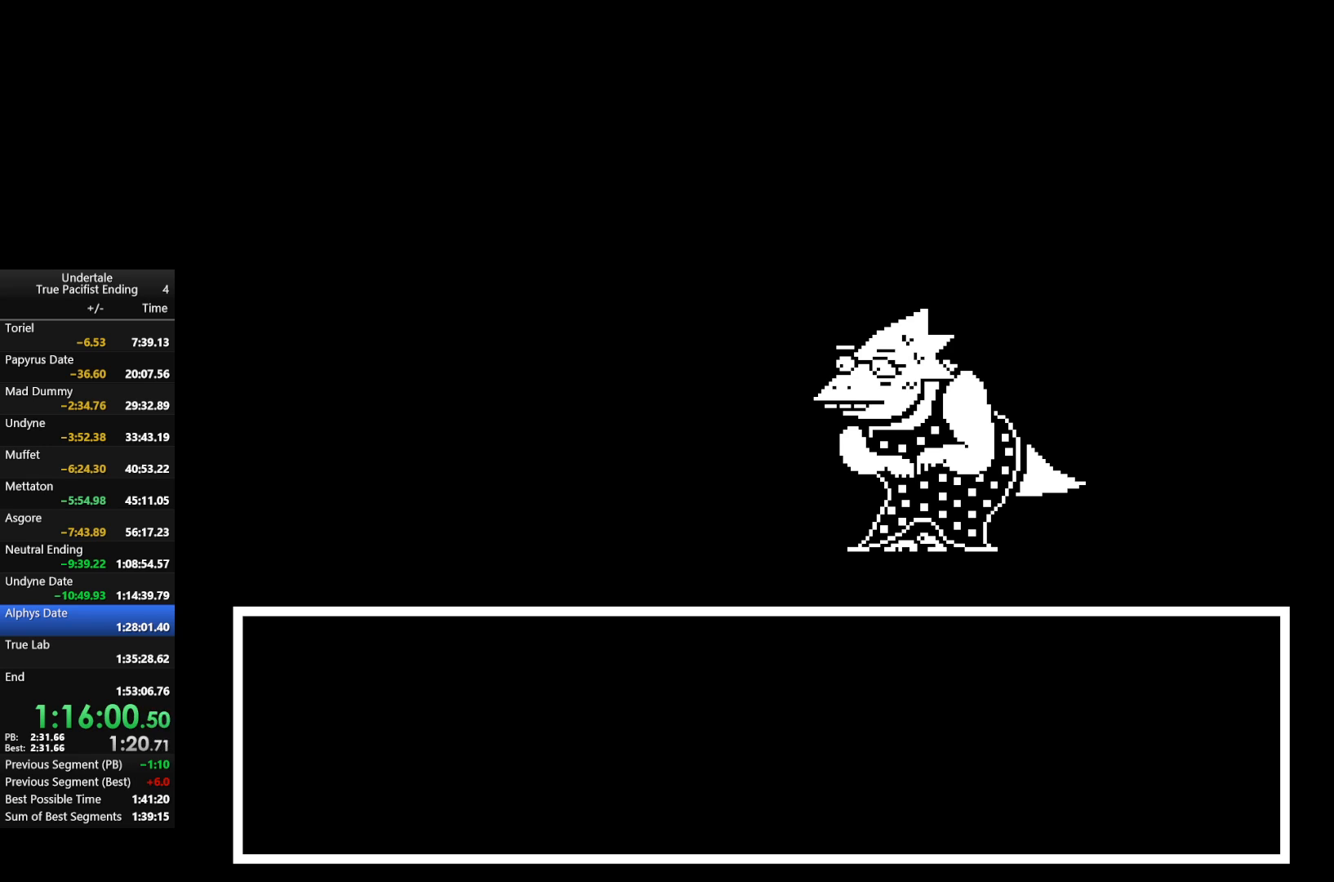
{"keys": ["return", "shift"], "events": [[67, "return", "down"], [67, "shift", "down"], [67, "x", "up"], [167, "return", "up"], [167, "shift", "up"], [167, "x", "down"], [167, "z", "down"], [200, "return", "down"], [200, "shift", "down"], [200, "z", "up"], [233, "return", "up"], [233, "shift", "up"], [233, "x", "up"], [300, "return", "down"], [300, "shift", "down"], [333, "x", "down"], [333, "z", "down"], [400, "return", "up"], [400, "shift", "up"], [400, "z", "up"], [433, "x", "up"], [467, "return", "down"], [467, "shift", "down"]]}
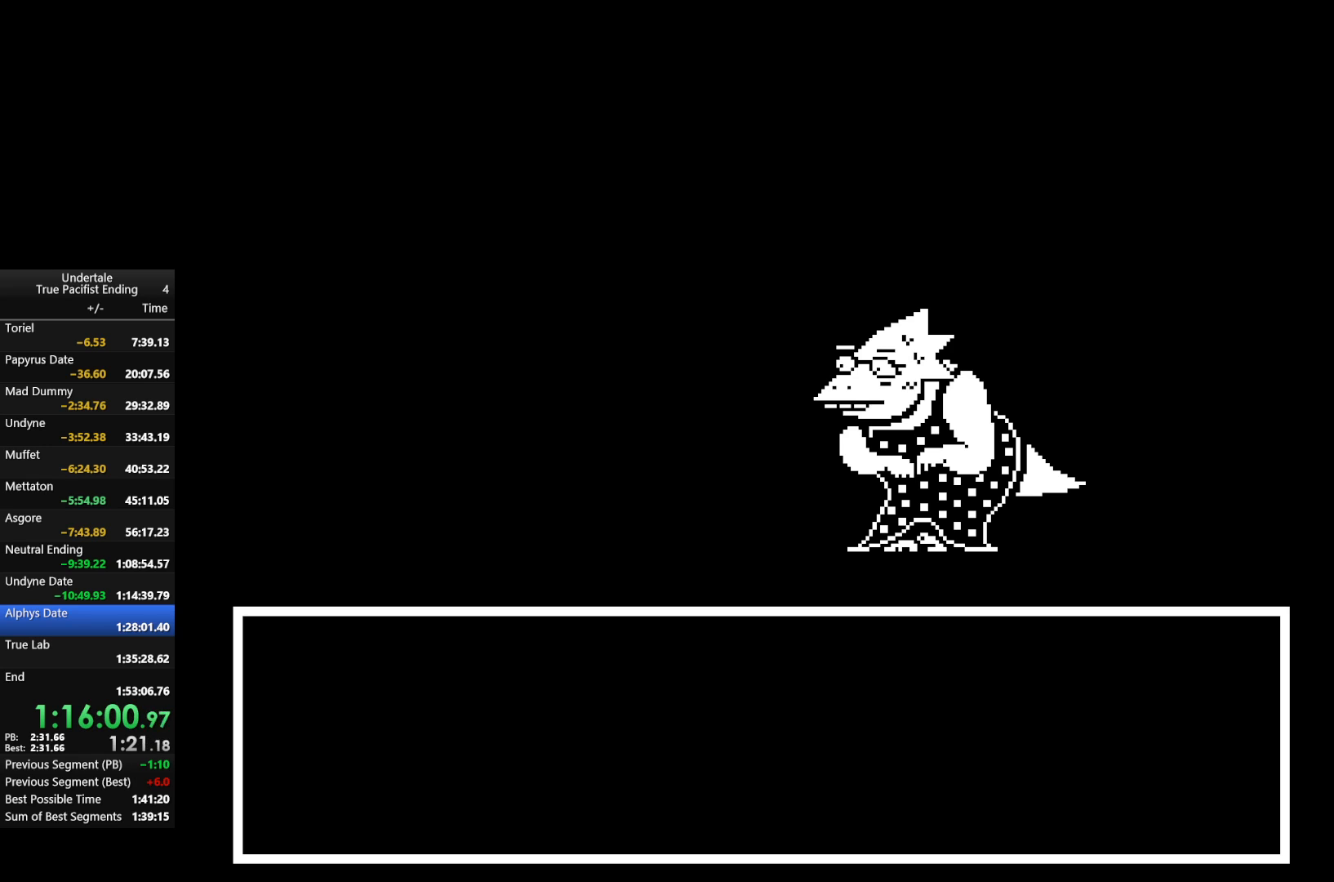
{"keys": ["x", "z"], "events": [[33, "return", "up"], [33, "shift", "up"], [33, "x", "down"], [33, "z", "down"], [133, "return", "down"], [133, "shift", "down"], [133, "x", "up"], [133, "z", "up"], [167, "return", "up"], [167, "shift", "up"], [200, "return", "down"], [200, "shift", "down"], [267, "x", "down"], [267, "z", "down"], [300, "return", "up"], [300, "shift", "up"], [300, "z", "up"], [367, "x", "up"], [433, "return", "down"], [433, "z", "down"], [500, "return", "up"], [500, "x", "down"]]}
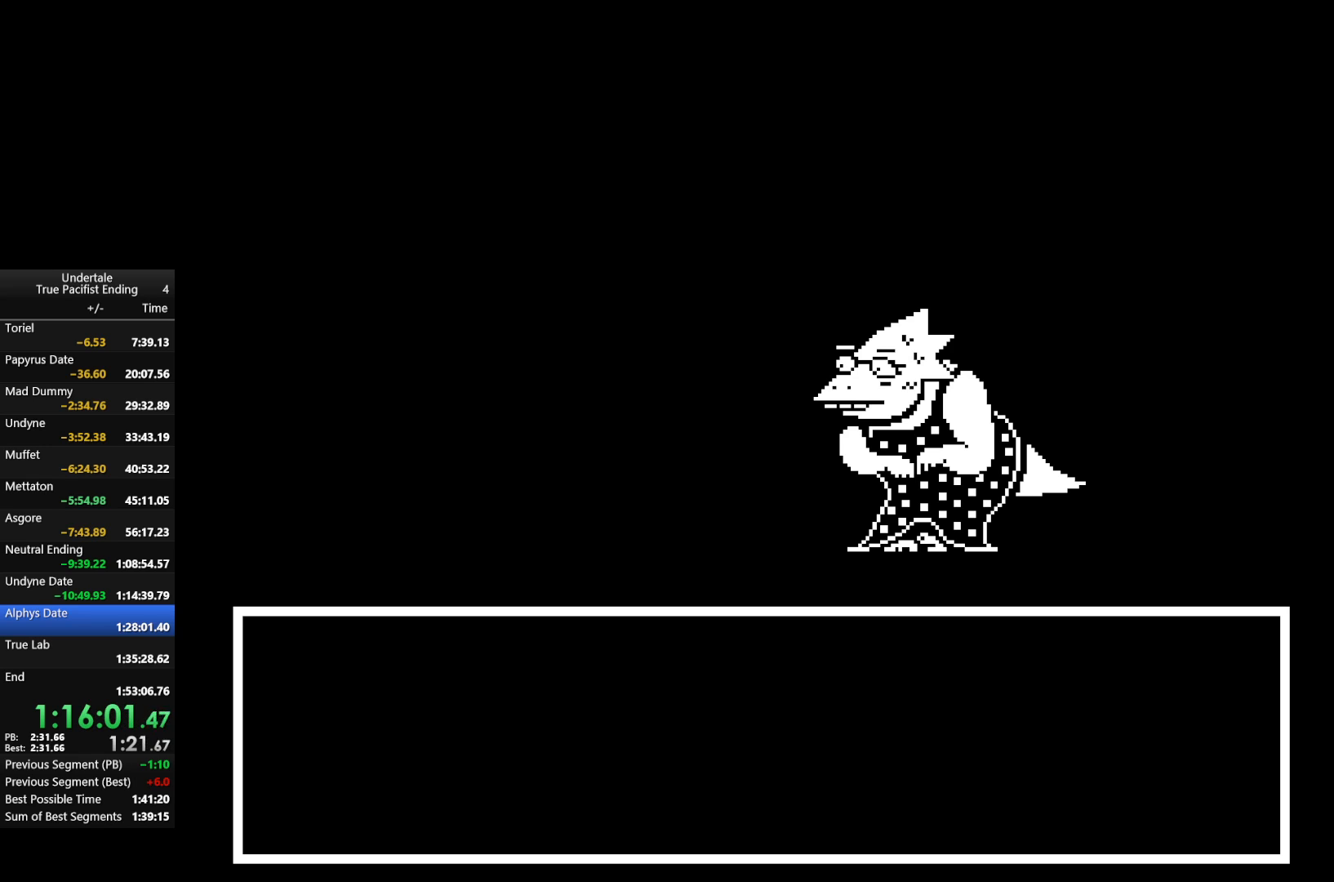
{"keys": ["x", "z"], "events": [[33, "x", "up"], [33, "z", "up"], [100, "return", "down"], [100, "shift", "down"], [167, "return", "up"], [167, "shift", "up"], [167, "x", "down"], [167, "z", "down"], [233, "return", "down"], [233, "shift", "down"], [233, "x", "up"], [233, "z", "up"], [267, "return", "up"], [267, "shift", "up"], [333, "return", "down"], [333, "shift", "down"], [333, "x", "down"], [333, "z", "down"], [400, "return", "up"], [400, "shift", "up"], [400, "x", "up"], [400, "z", "up"], [467, "return", "down"], [467, "shift", "down"], [500, "return", "up"], [500, "shift", "up"], [500, "x", "down"], [500, "z", "down"]]}
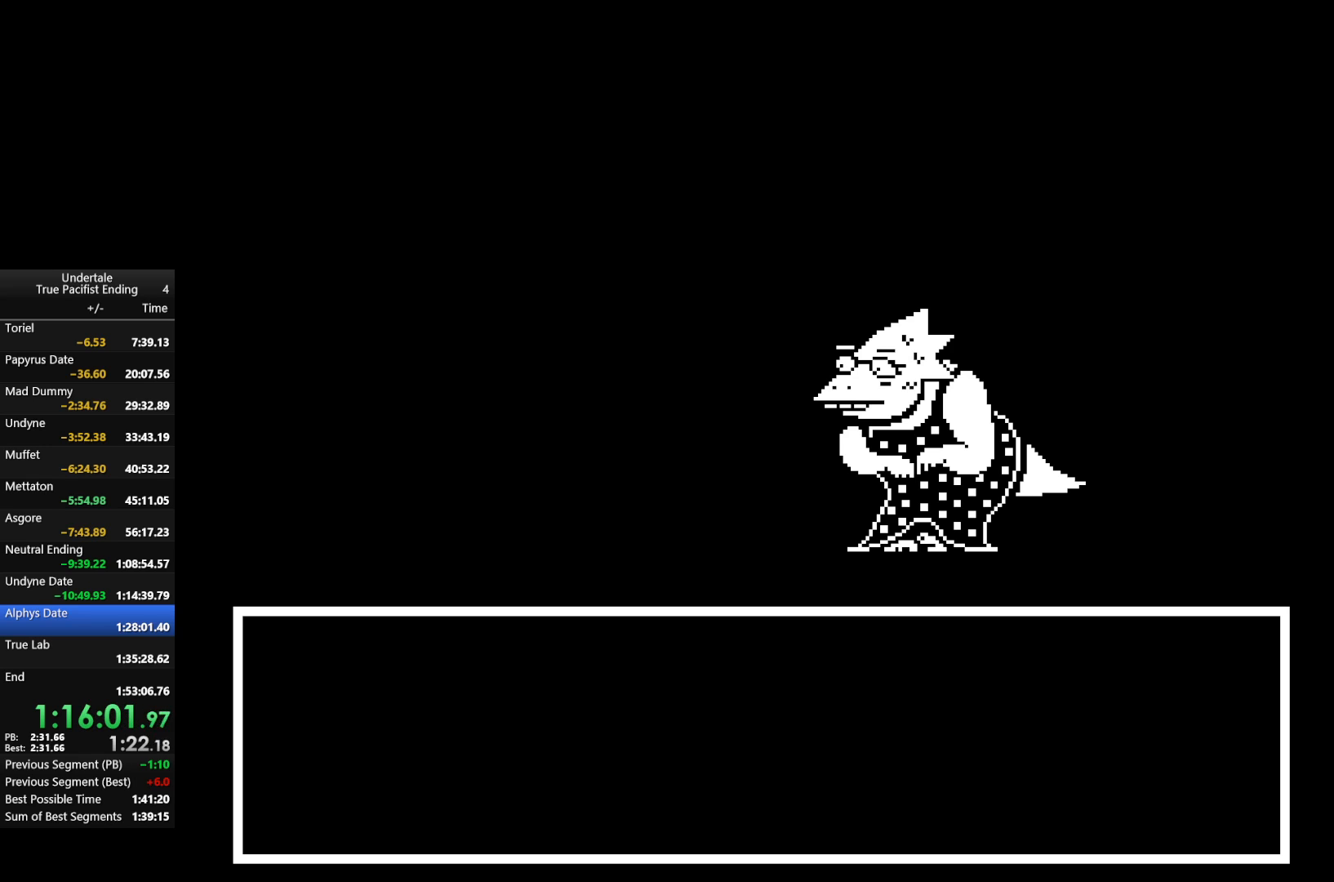
{"keys": ["return", "shift"], "events": [[100, "return", "down"], [100, "shift", "down"], [100, "x", "up"], [100, "z", "up"], [167, "return", "up"], [167, "shift", "up"], [200, "return", "down"], [200, "shift", "down"], [200, "x", "down"], [200, "z", "down"], [267, "return", "up"], [267, "shift", "up"], [300, "x", "up"], [300, "z", "up"], [333, "return", "down"], [333, "shift", "down"], [400, "return", "up"], [400, "shift", "up"], [400, "x", "down"], [400, "z", "down"], [467, "return", "down"], [467, "shift", "down"], [467, "x", "up"], [467, "z", "up"]]}
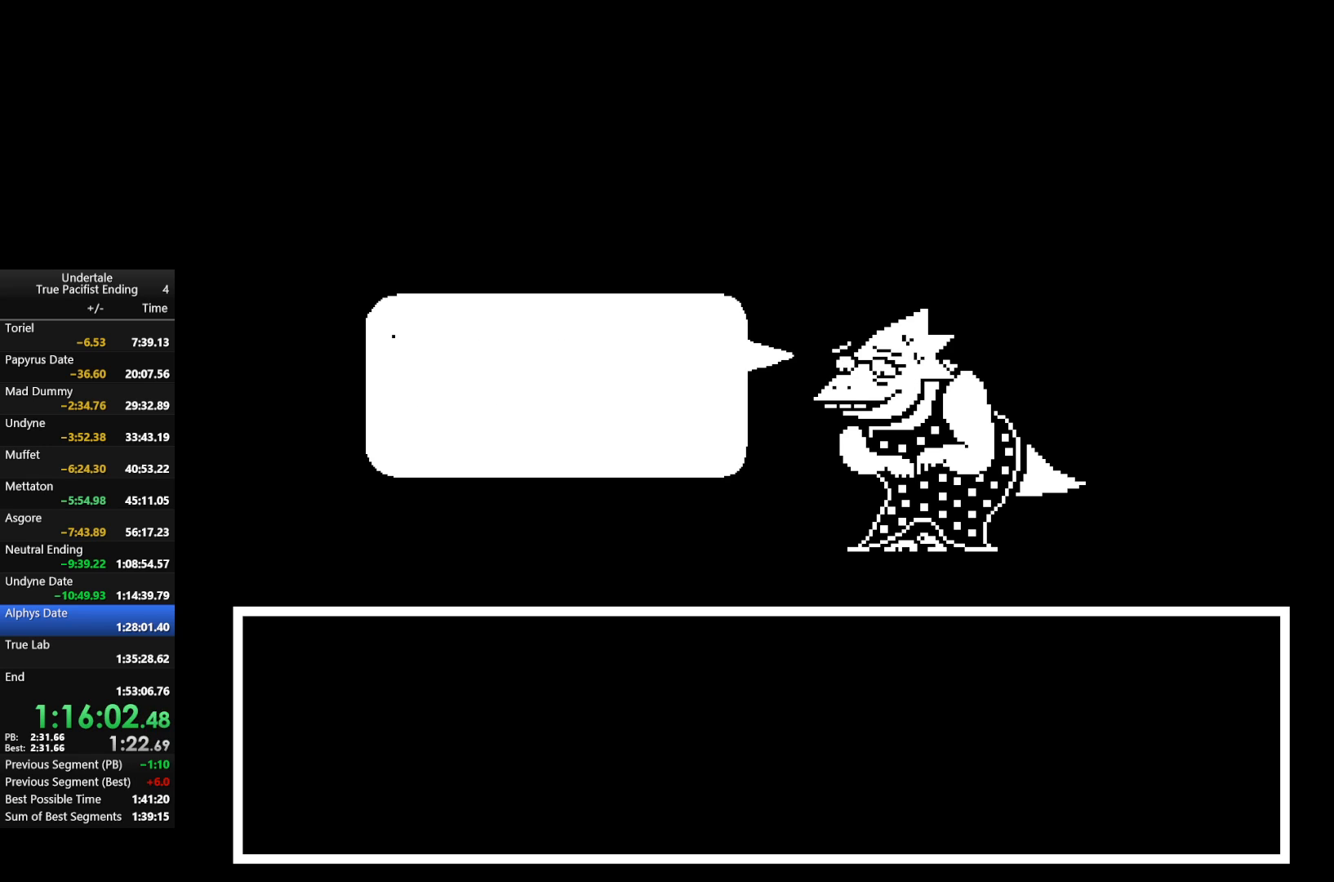
{"keys": [], "events": [[33, "return", "up"], [33, "shift", "up"], [67, "return", "down"], [67, "shift", "down"], [67, "x", "down"], [67, "z", "down"], [100, "return", "up"], [100, "shift", "up"], [167, "x", "up"], [167, "z", "up"], [200, "return", "down"], [200, "shift", "down"], [267, "return", "up"], [267, "shift", "up"], [267, "x", "down"], [267, "z", "down"], [333, "return", "down"], [333, "shift", "down"], [333, "x", "up"], [333, "z", "up"], [367, "return", "up"], [433, "x", "down"], [433, "z", "down"], [467, "return", "down"], [500, "return", "up"], [500, "shift", "up"], [500, "x", "up"], [500, "z", "up"]]}
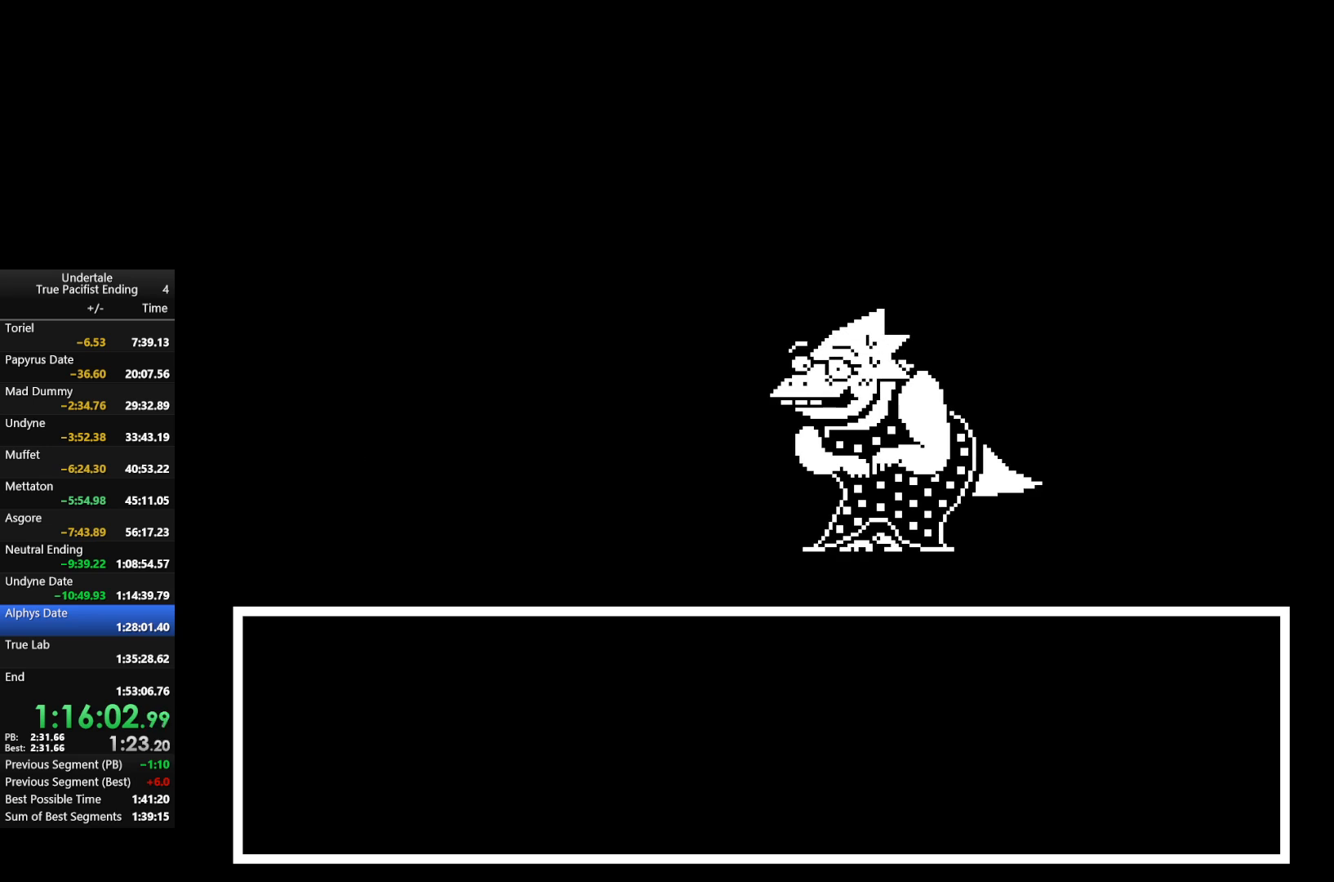
{"keys": [], "events": [[67, "return", "down"], [67, "shift", "down"], [100, "x", "down"], [100, "z", "down"], [133, "return", "up"], [133, "shift", "up"], [200, "return", "down"], [200, "shift", "down"], [200, "x", "up"], [200, "z", "up"], [233, "return", "up"], [233, "shift", "up"], [300, "x", "down"], [300, "z", "down"], [400, "z", "up"], [433, "x", "up"]]}
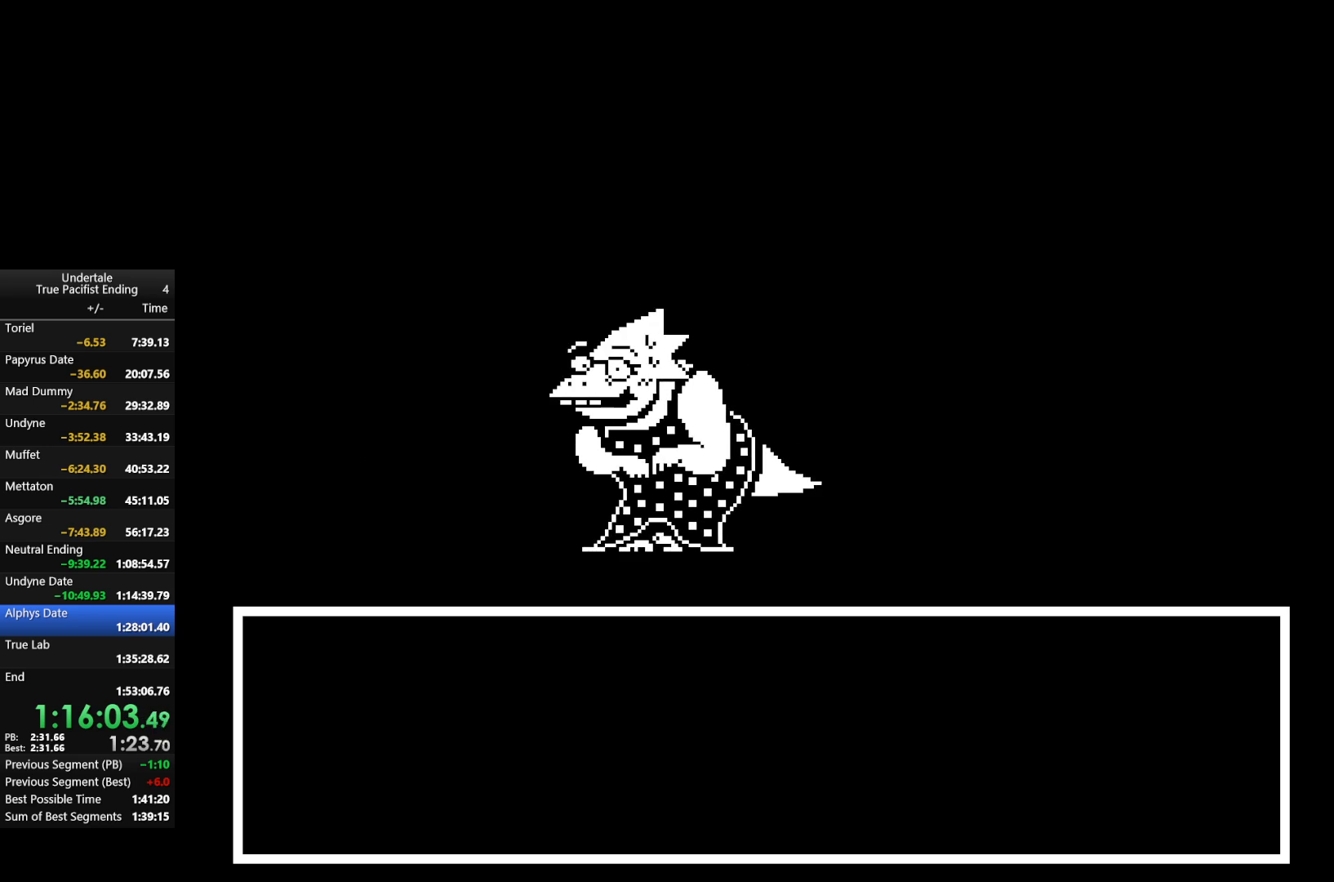
{"keys": [], "events": []}
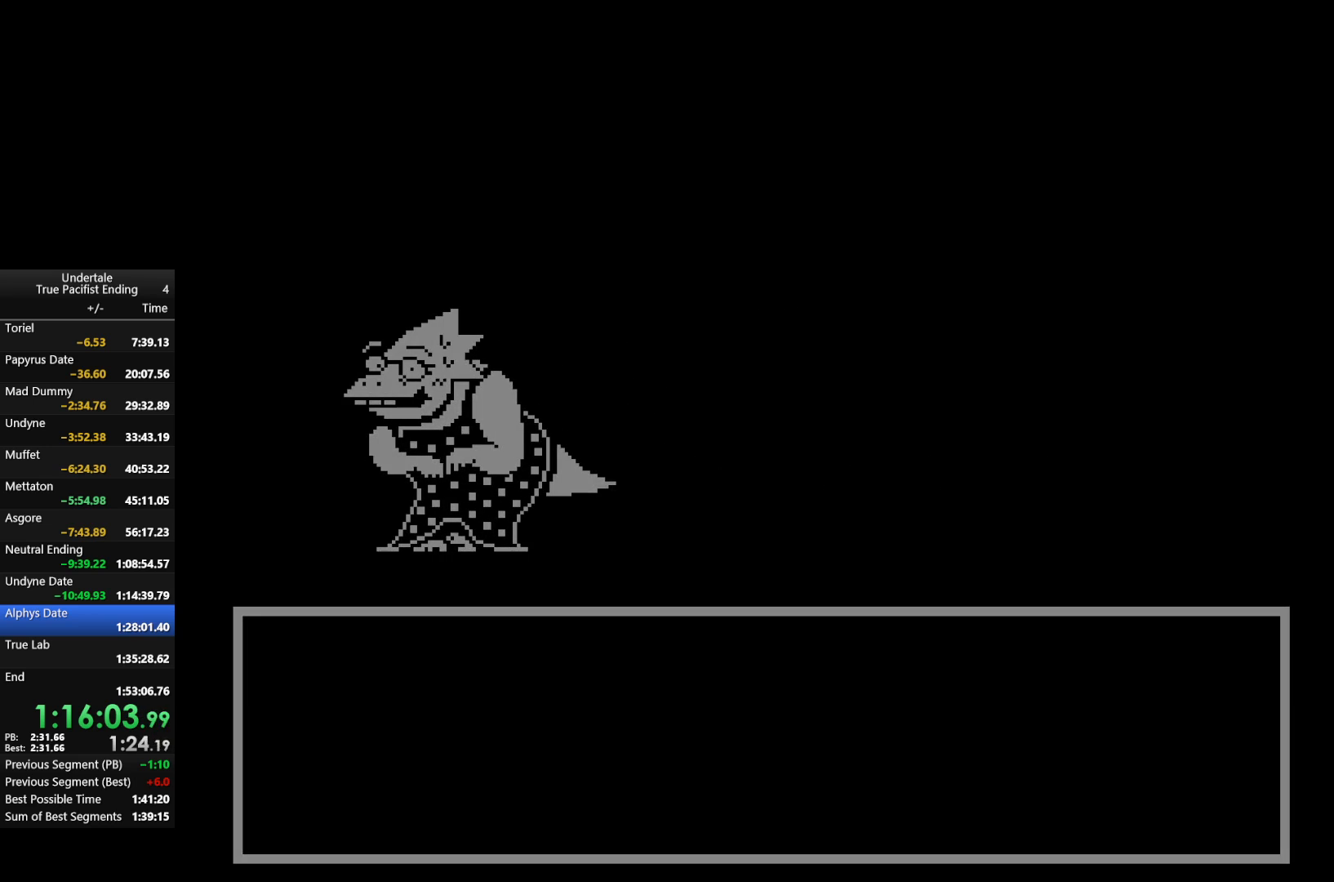
{"keys": [], "events": []}
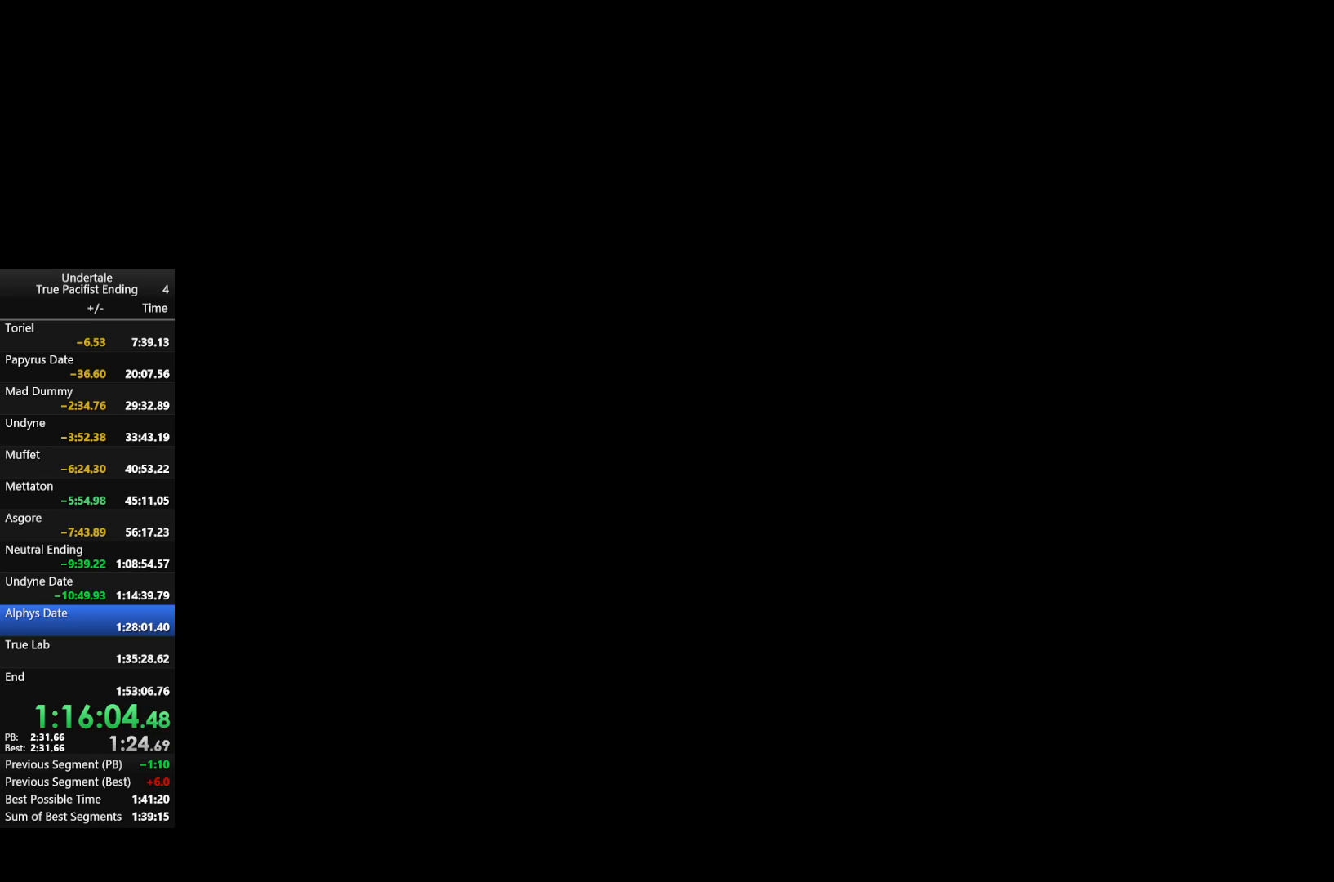
{"keys": ["x"], "events": [[400, "return", "down"], [433, "return", "up"], [433, "x", "down"]]}
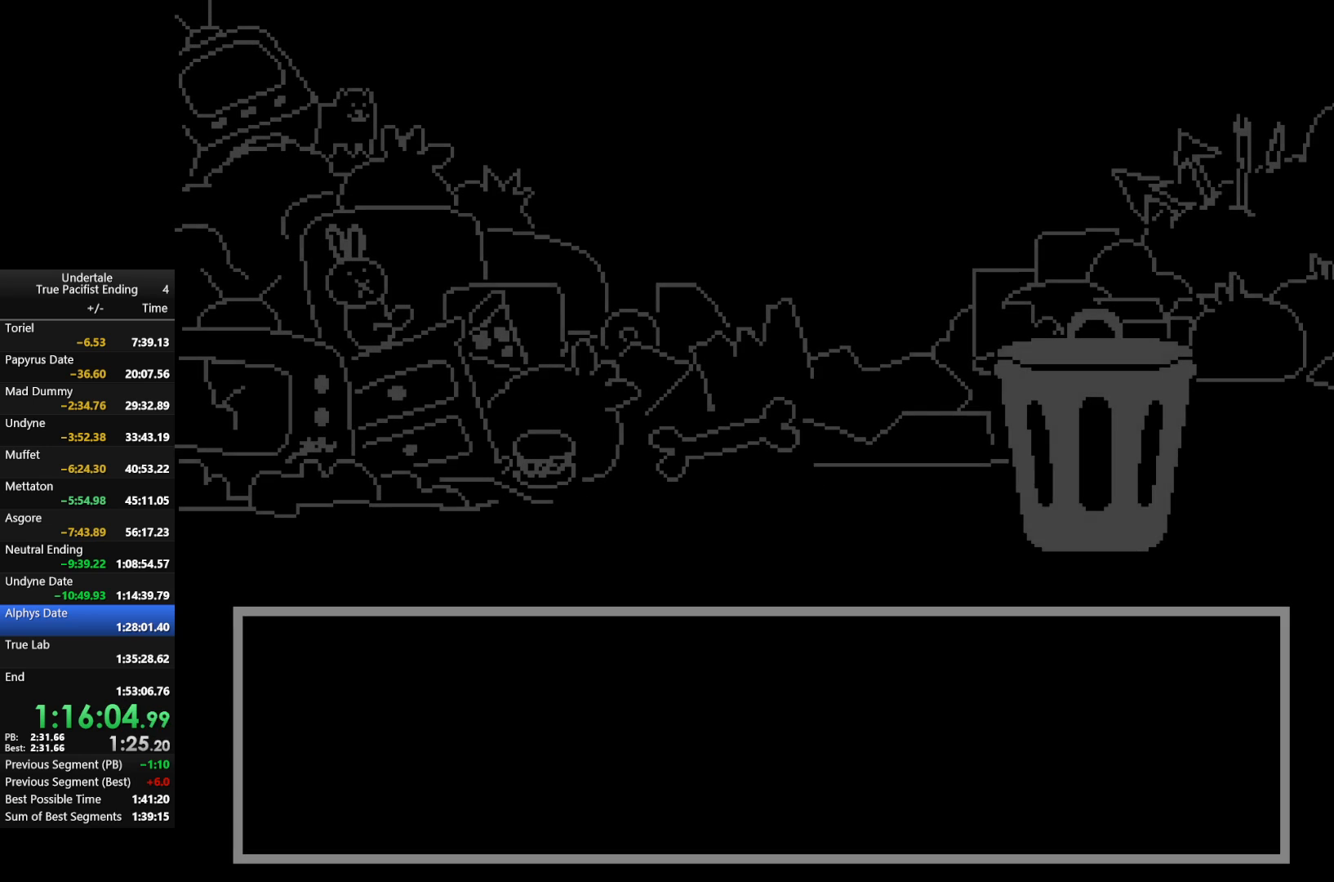
{"keys": ["x", "z"], "events": [[33, "return", "down"], [33, "shift", "down"], [33, "x", "up"], [67, "return", "up"], [67, "shift", "up"], [100, "x", "down"], [100, "z", "down"], [167, "return", "down"], [167, "shift", "down"], [200, "return", "up"], [200, "shift", "up"], [200, "x", "up"], [200, "z", "up"], [267, "return", "down"], [267, "shift", "down"], [300, "return", "up"], [300, "shift", "up"], [300, "x", "down"], [300, "z", "down"], [367, "x", "up"], [367, "z", "up"], [400, "return", "down"], [400, "shift", "down"], [467, "return", "up"], [467, "shift", "up"], [467, "z", "down"], [500, "x", "down"]]}
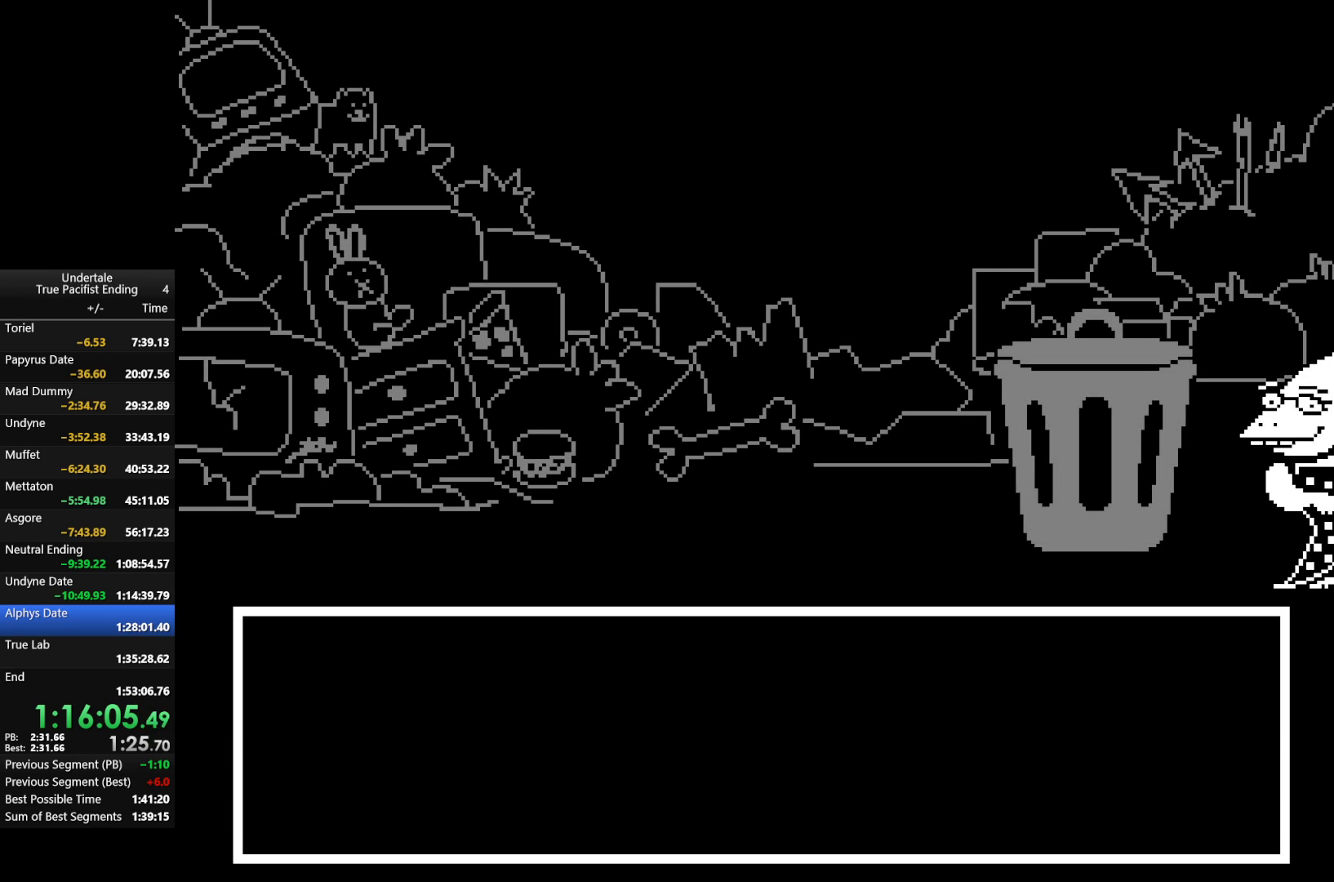
{"keys": ["return", "shift", "x", "z"], "events": [[33, "return", "down"], [33, "shift", "down"], [33, "x", "up"], [33, "z", "up"], [100, "return", "up"], [100, "shift", "up"], [133, "z", "down"], [167, "return", "down"], [167, "shift", "down"], [167, "x", "down"], [233, "z", "up"], [267, "x", "up"], [333, "return", "up"], [333, "shift", "up"], [367, "shift", "down"], [367, "x", "down"], [367, "z", "down"], [400, "z", "up"], [467, "shift", "up"], [467, "x", "up"], [500, "return", "down"], [500, "shift", "down"], [500, "x", "down"], [500, "z", "down"]]}
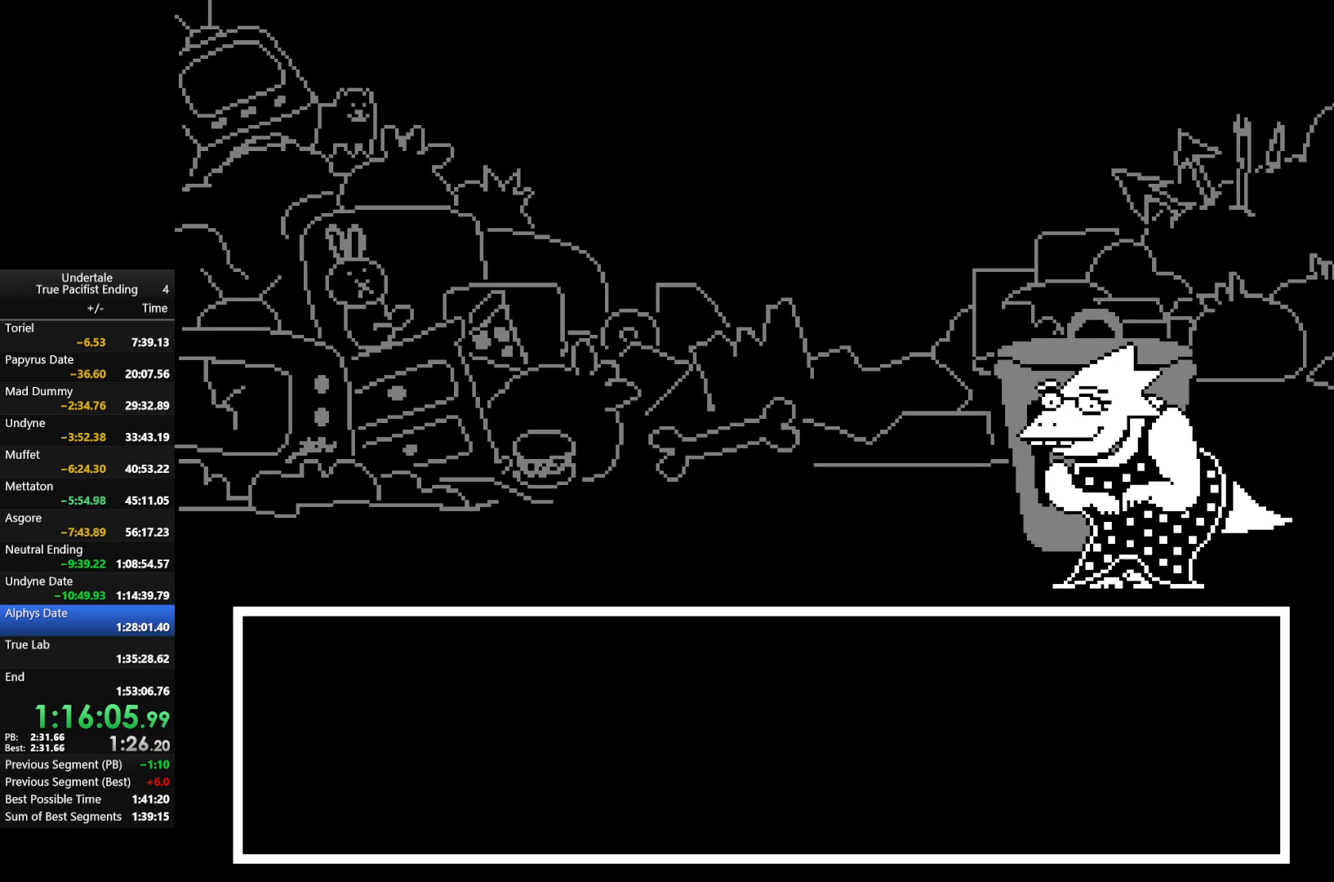
{"keys": ["return", "shift", "x", "z"], "events": [[67, "return", "up"], [67, "shift", "up"], [100, "return", "down"], [100, "shift", "down"], [100, "z", "up"], [167, "x", "up"], [200, "return", "up"], [200, "shift", "up"], [233, "return", "down"], [233, "shift", "down"], [233, "x", "down"], [233, "z", "down"], [333, "x", "up"], [333, "z", "up"], [367, "return", "up"], [367, "shift", "up"], [433, "x", "down"], [433, "z", "down"], [467, "return", "down"], [467, "shift", "down"]]}
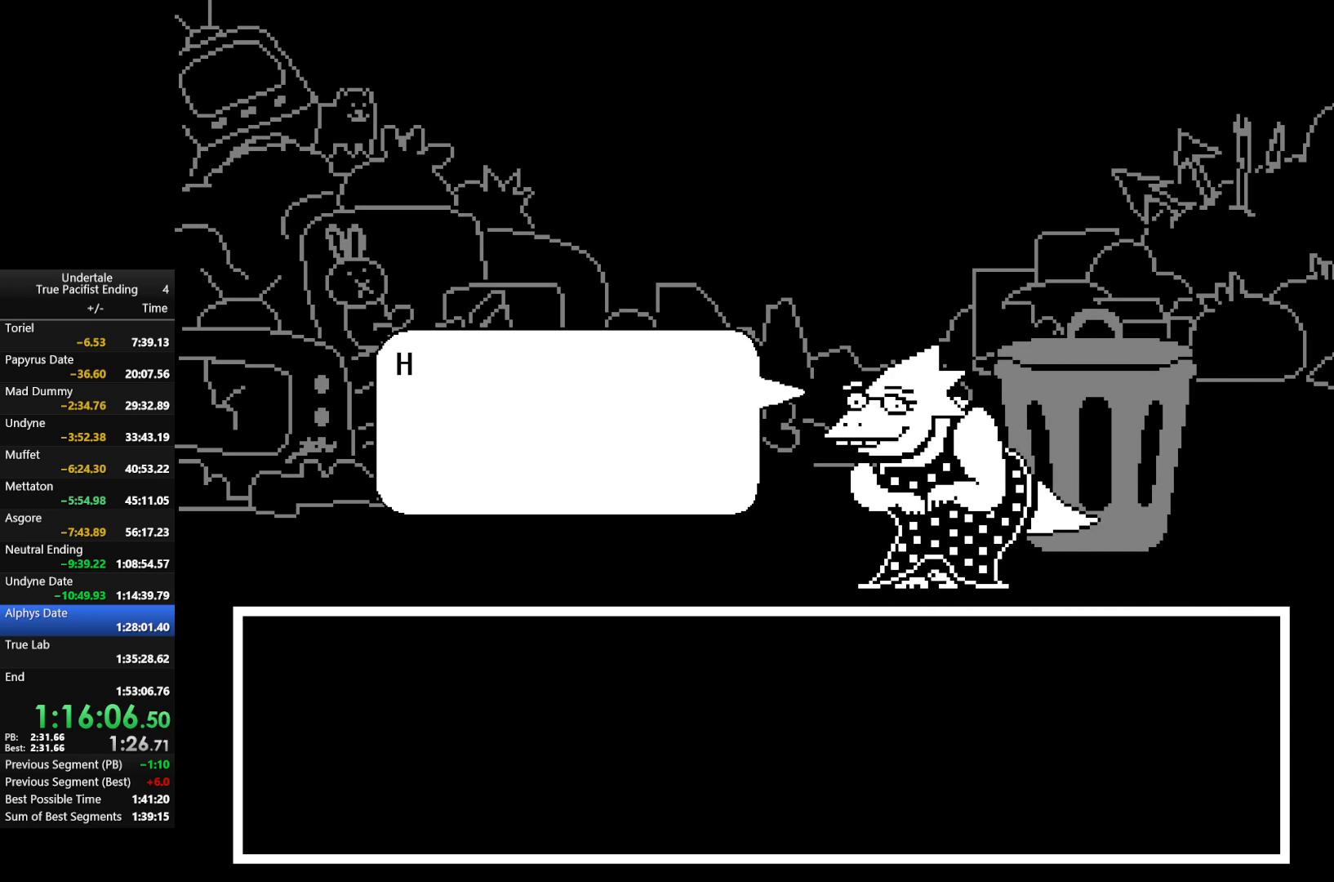
{"keys": ["return", "shift", "x", "z"], "events": [[33, "return", "up"], [33, "shift", "up"], [33, "x", "up"], [33, "z", "up"], [67, "return", "down"], [67, "shift", "down"], [133, "return", "up"], [133, "shift", "up"], [133, "x", "down"], [133, "z", "down"], [200, "return", "down"], [200, "shift", "down"], [200, "x", "up"], [200, "z", "up"], [267, "shift", "up"], [300, "return", "up"], [300, "x", "down"], [300, "z", "down"], [333, "x", "up"], [333, "z", "up"], [400, "return", "down"], [400, "shift", "down"], [433, "return", "up"], [433, "shift", "up"], [433, "x", "down"], [433, "z", "down"], [500, "return", "down"], [500, "shift", "down"]]}